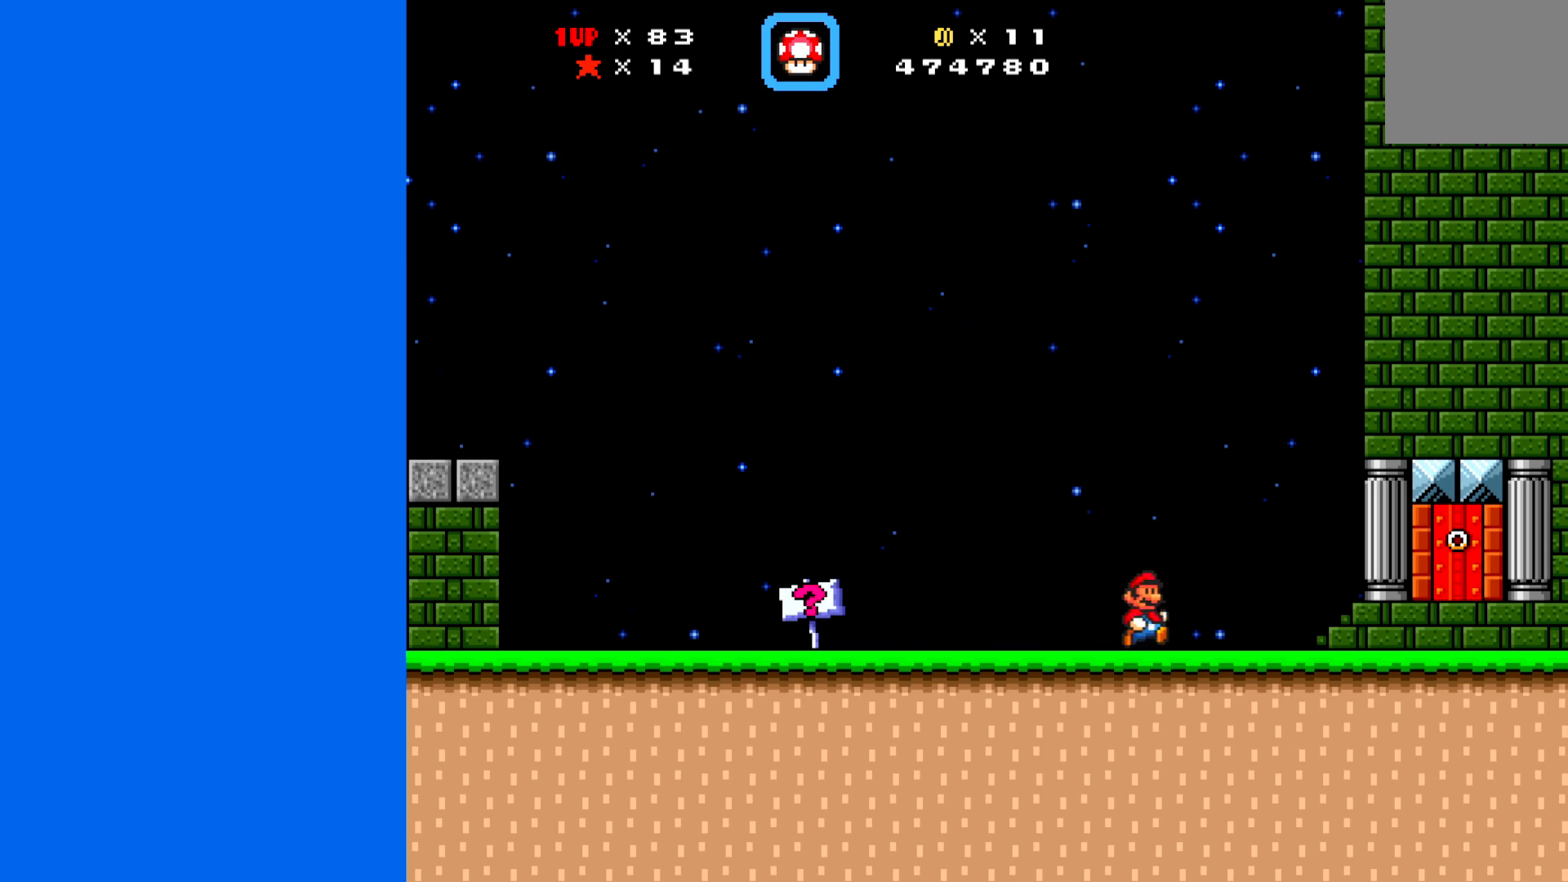
Gameplay with a controller (Xbox layout); each line is a JSON object with the inputs held at the frame after it. "events" lists button and stick changes between this image and that frame as [ms after this image, input, new state], when the widget could be followed in between. Not read: right_stick.
{"buttons": ["X", "DPAD_RIGHT"], "left_stick": "center", "events": []}
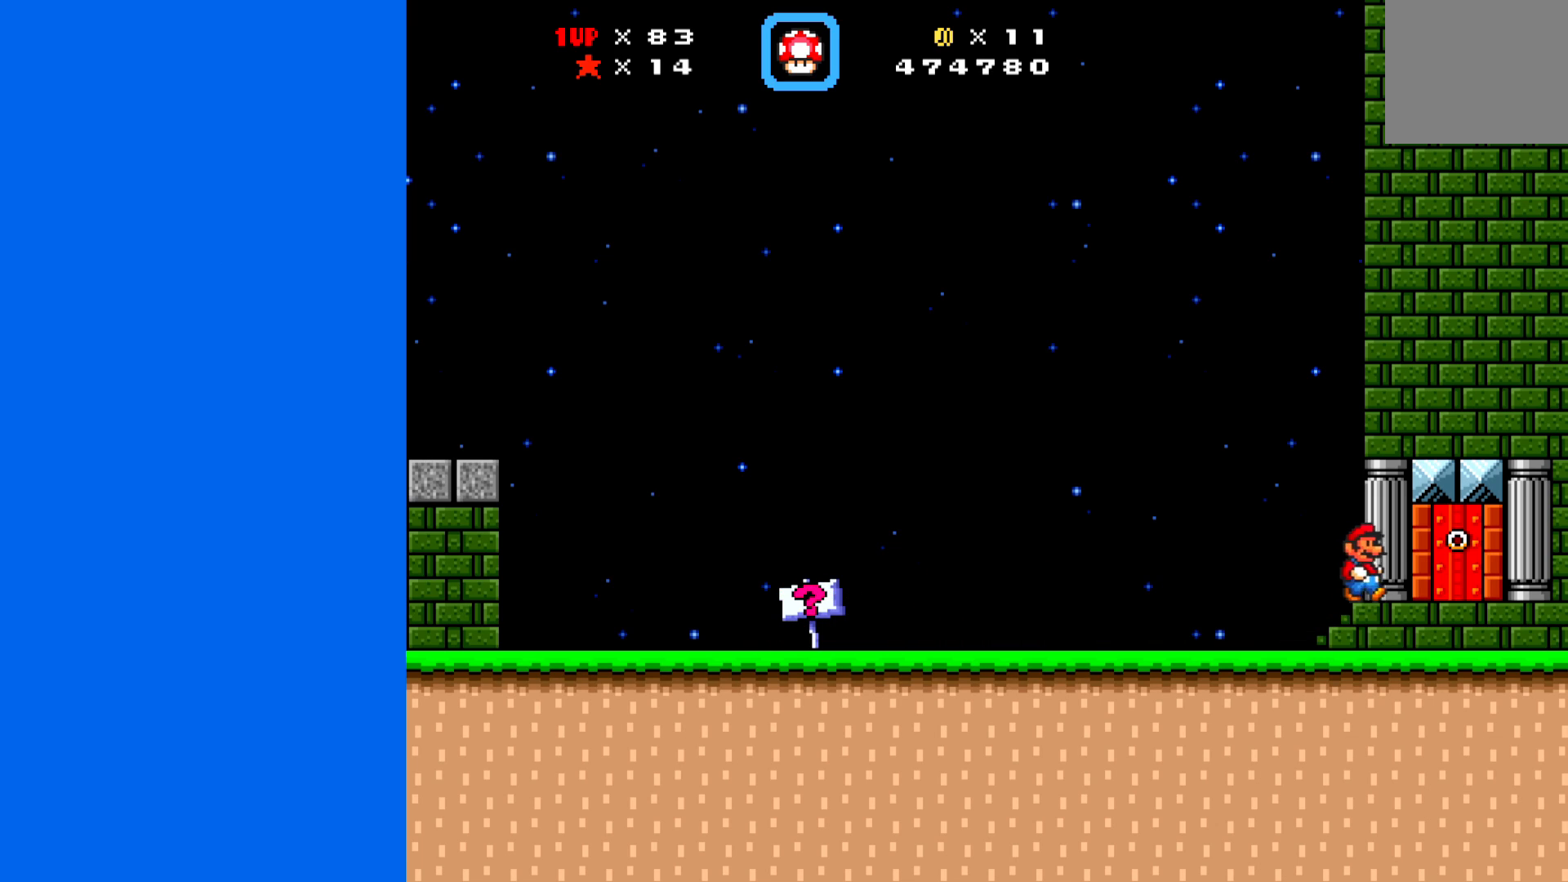
{"buttons": ["X"], "left_stick": "center", "events": [[233, "DPAD_UP", "down"], [333, "DPAD_RIGHT", "up"], [367, "DPAD_UP", "up"]]}
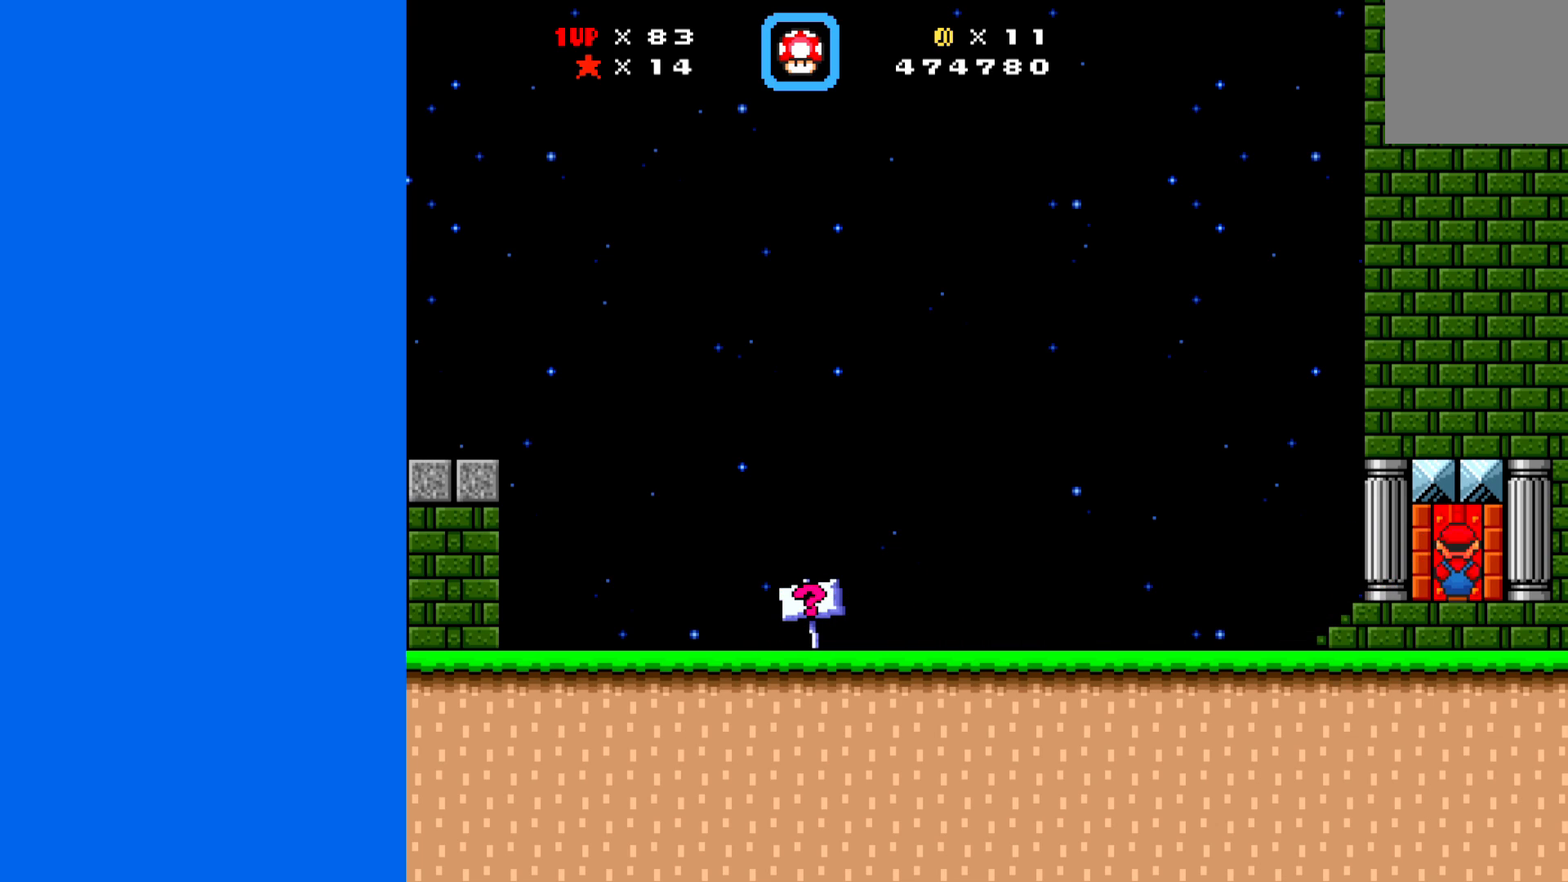
{"buttons": [], "left_stick": "center", "events": [[133, "X", "up"]]}
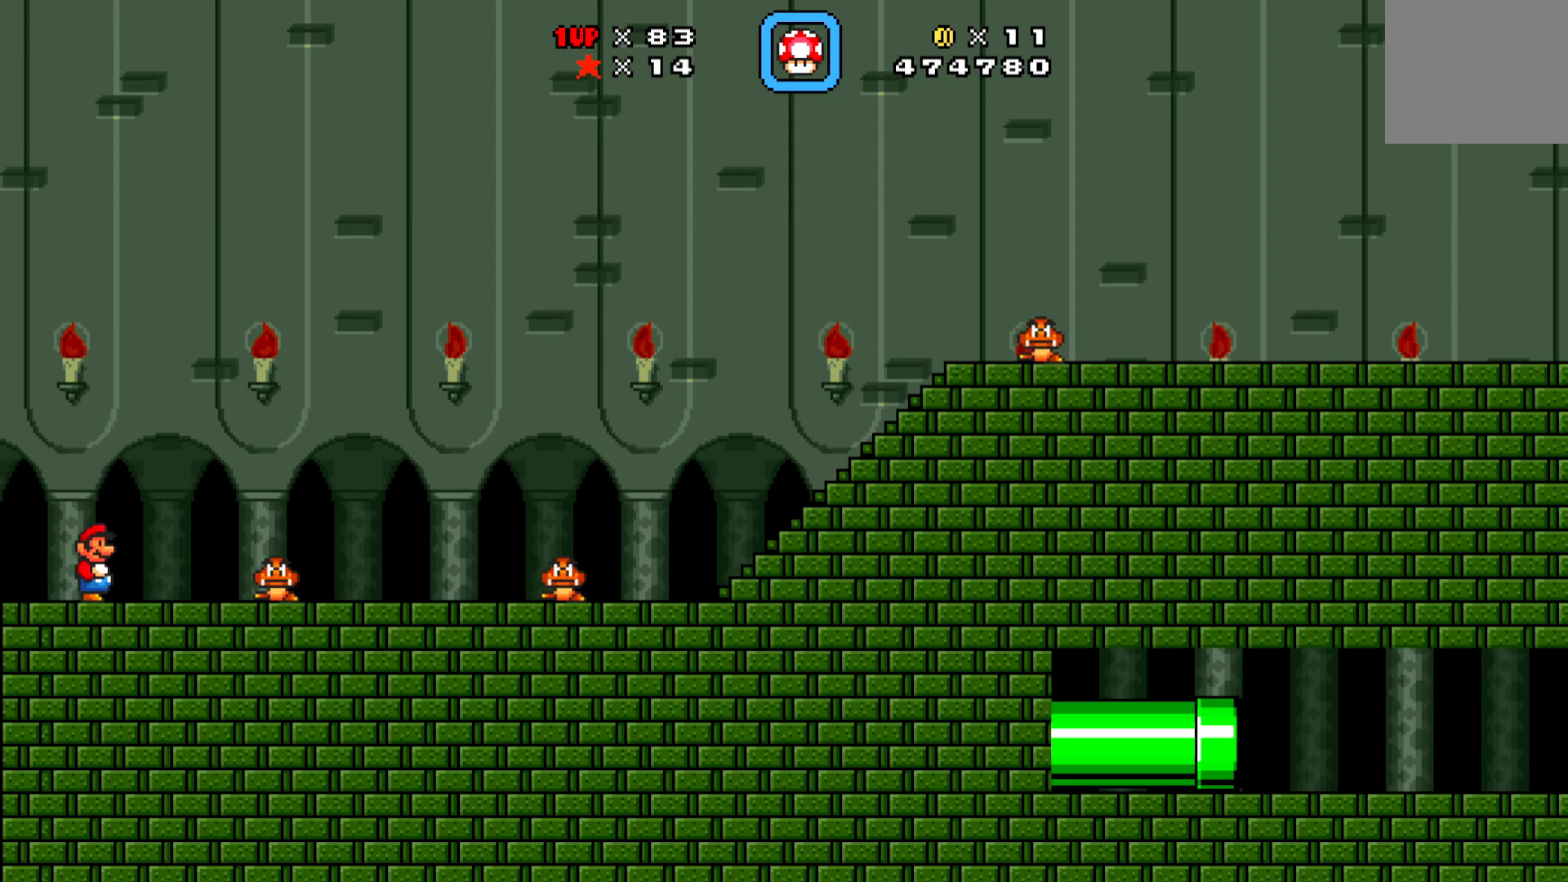
{"buttons": ["X"], "left_stick": "center", "events": [[117, "DPAD_RIGHT", "down"], [117, "X", "down"], [133, "A", "down"], [183, "A", "up"], [200, "DPAD_LEFT", "down"], [200, "DPAD_RIGHT", "up"], [250, "DPAD_LEFT", "up"], [267, "DPAD_RIGHT", "down"], [283, "DPAD_RIGHT", "up"], [317, "DPAD_RIGHT", "down"], [333, "DPAD_RIGHT", "up"], [400, "DPAD_RIGHT", "down"], [450, "A", "down"], [483, "A", "up"], [500, "DPAD_RIGHT", "up"]]}
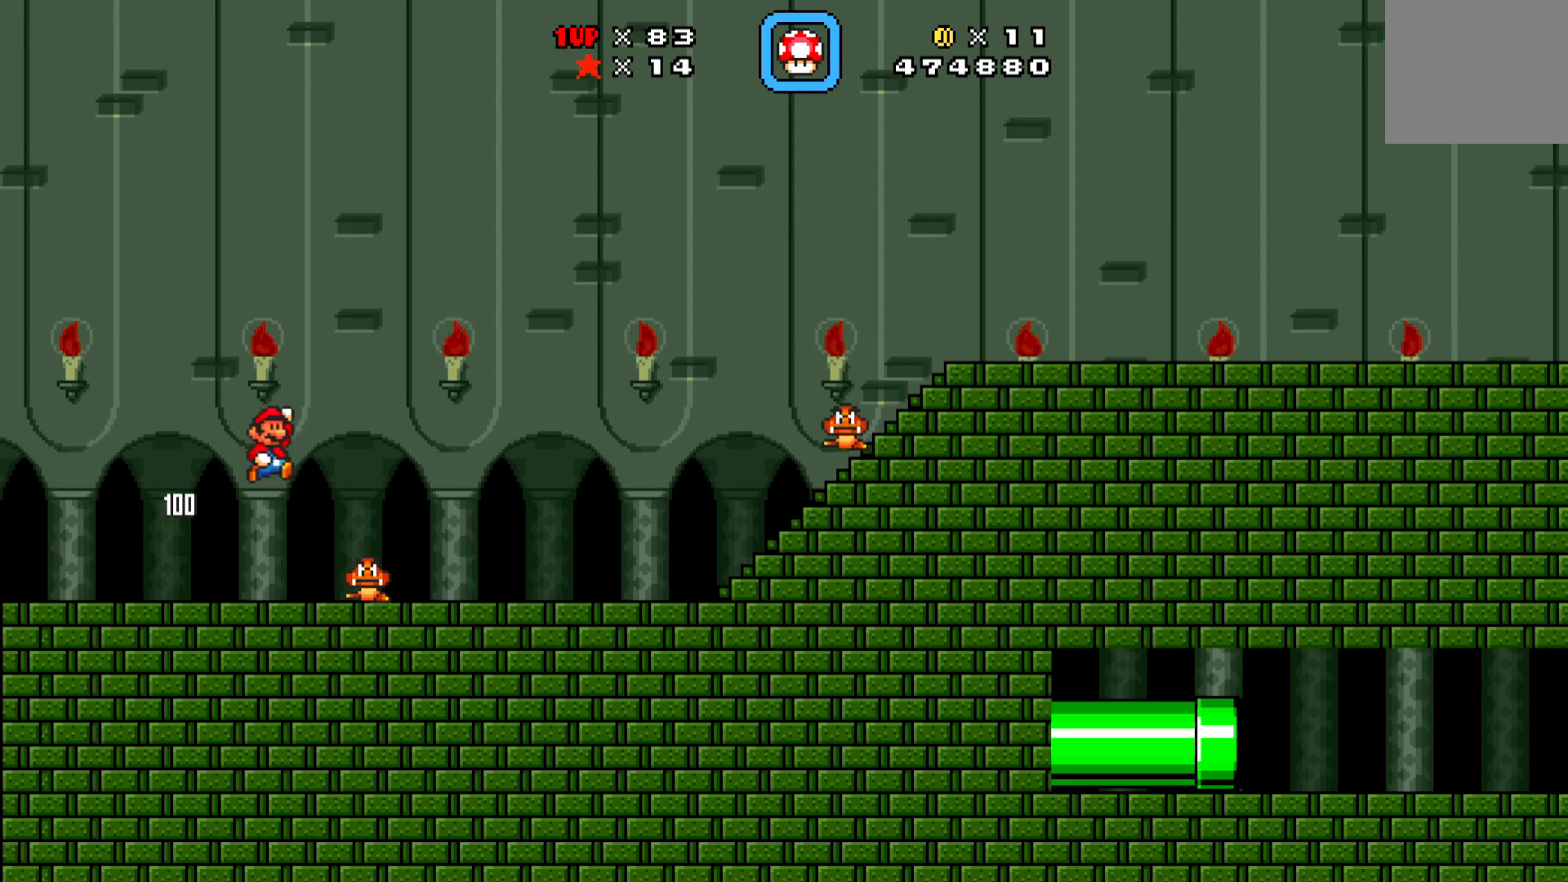
{"buttons": ["X", "DPAD_RIGHT"], "left_stick": "center", "events": [[83, "DPAD_RIGHT", "down"], [167, "A", "down"], [333, "A", "up"]]}
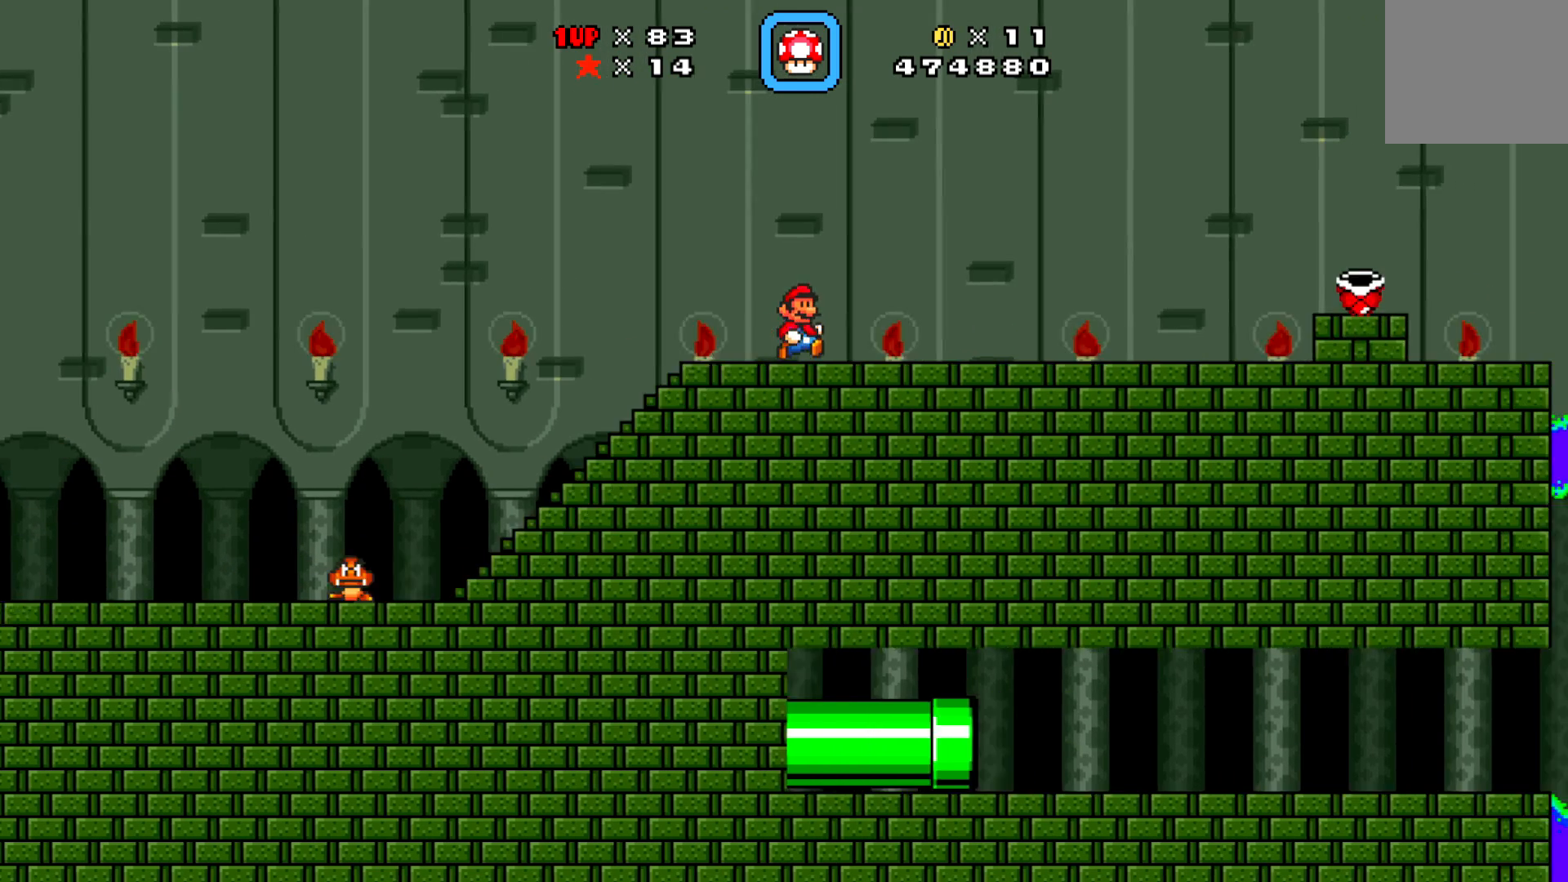
{"buttons": ["X", "DPAD_LEFT"], "left_stick": "center", "events": [[133, "A", "down"], [150, "A", "up"], [233, "DPAD_RIGHT", "up"], [267, "DPAD_LEFT", "down"], [317, "A", "down"], [367, "A", "up"]]}
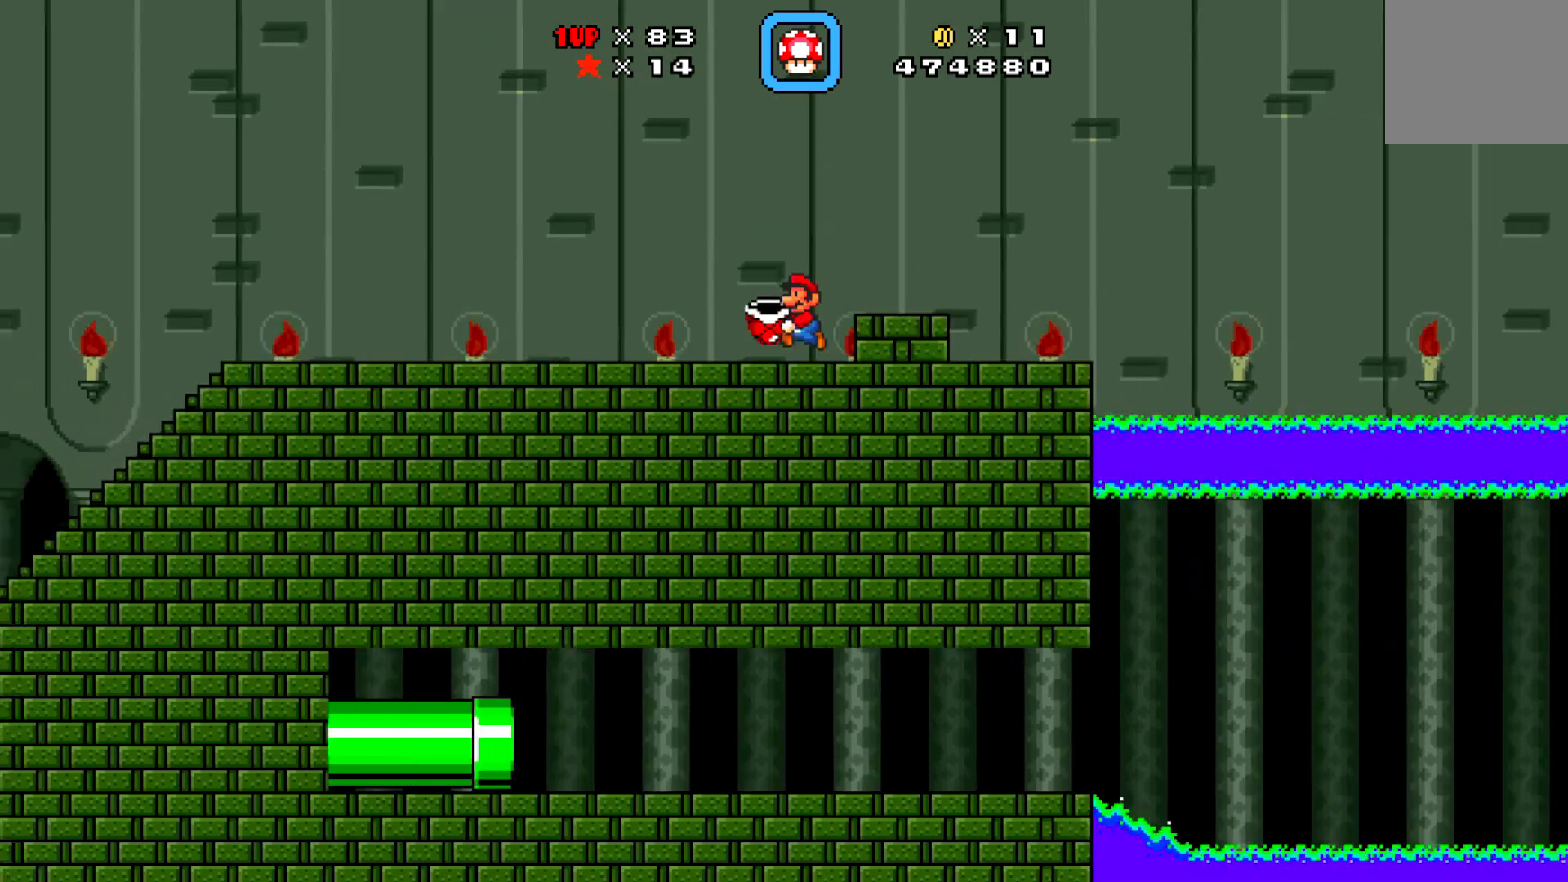
{"buttons": ["A", "X", "DPAD_LEFT"], "left_stick": "center", "events": [[483, "A", "down"]]}
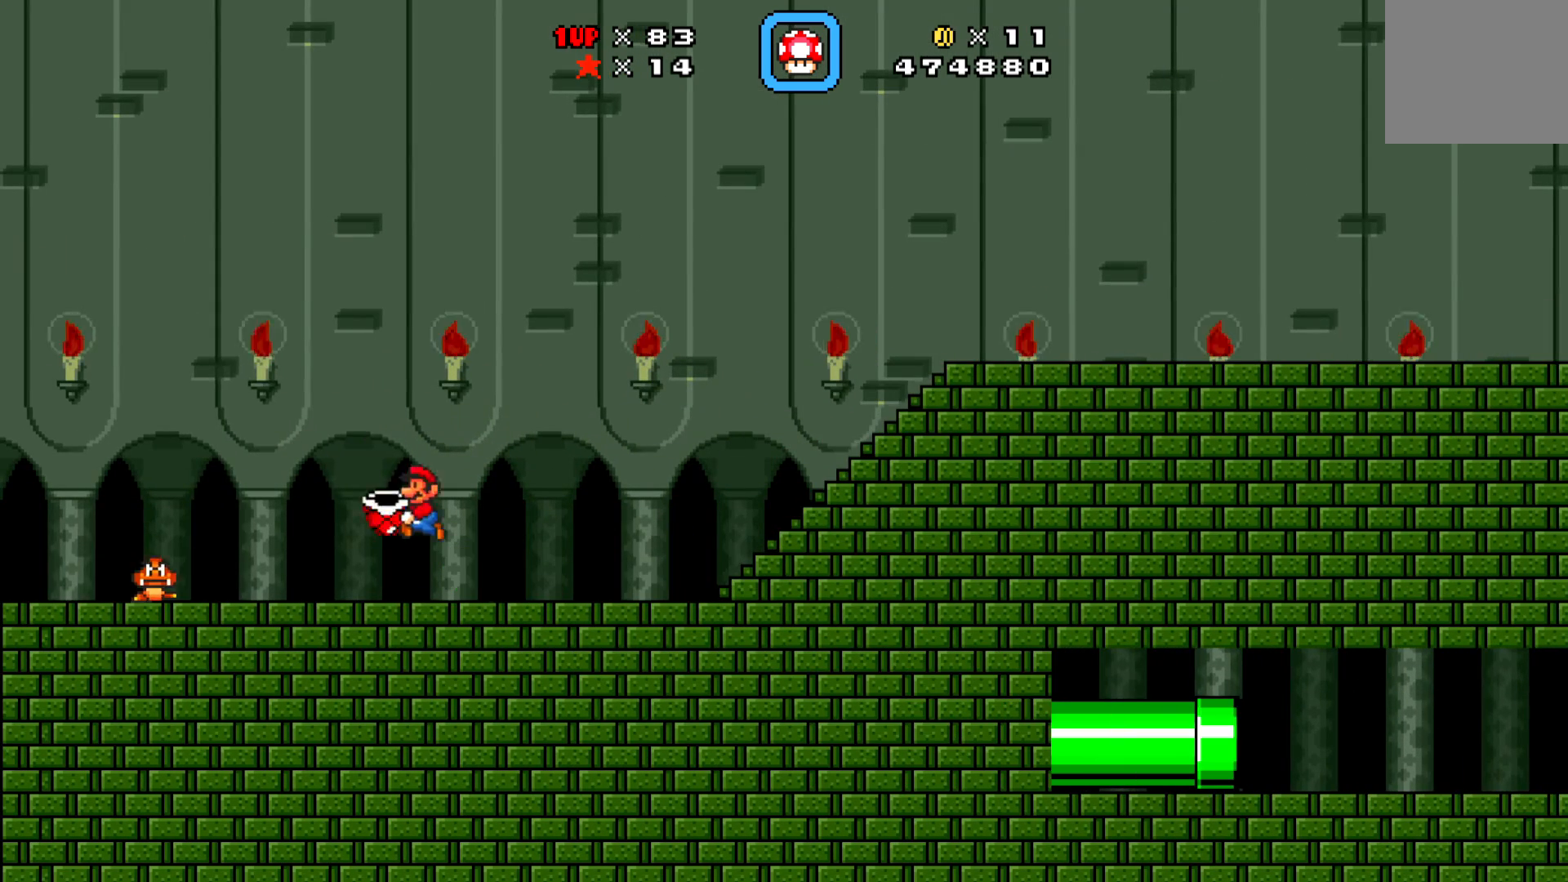
{"buttons": ["X", "DPAD_RIGHT"], "left_stick": "center", "events": [[17, "DPAD_LEFT", "up"], [33, "DPAD_RIGHT", "down"], [50, "A", "up"], [100, "DPAD_RIGHT", "up"], [150, "DPAD_RIGHT", "down"], [200, "DPAD_RIGHT", "up"], [217, "DPAD_LEFT", "down"], [283, "A", "down"], [333, "DPAD_LEFT", "up"], [367, "A", "up"], [383, "DPAD_RIGHT", "down"]]}
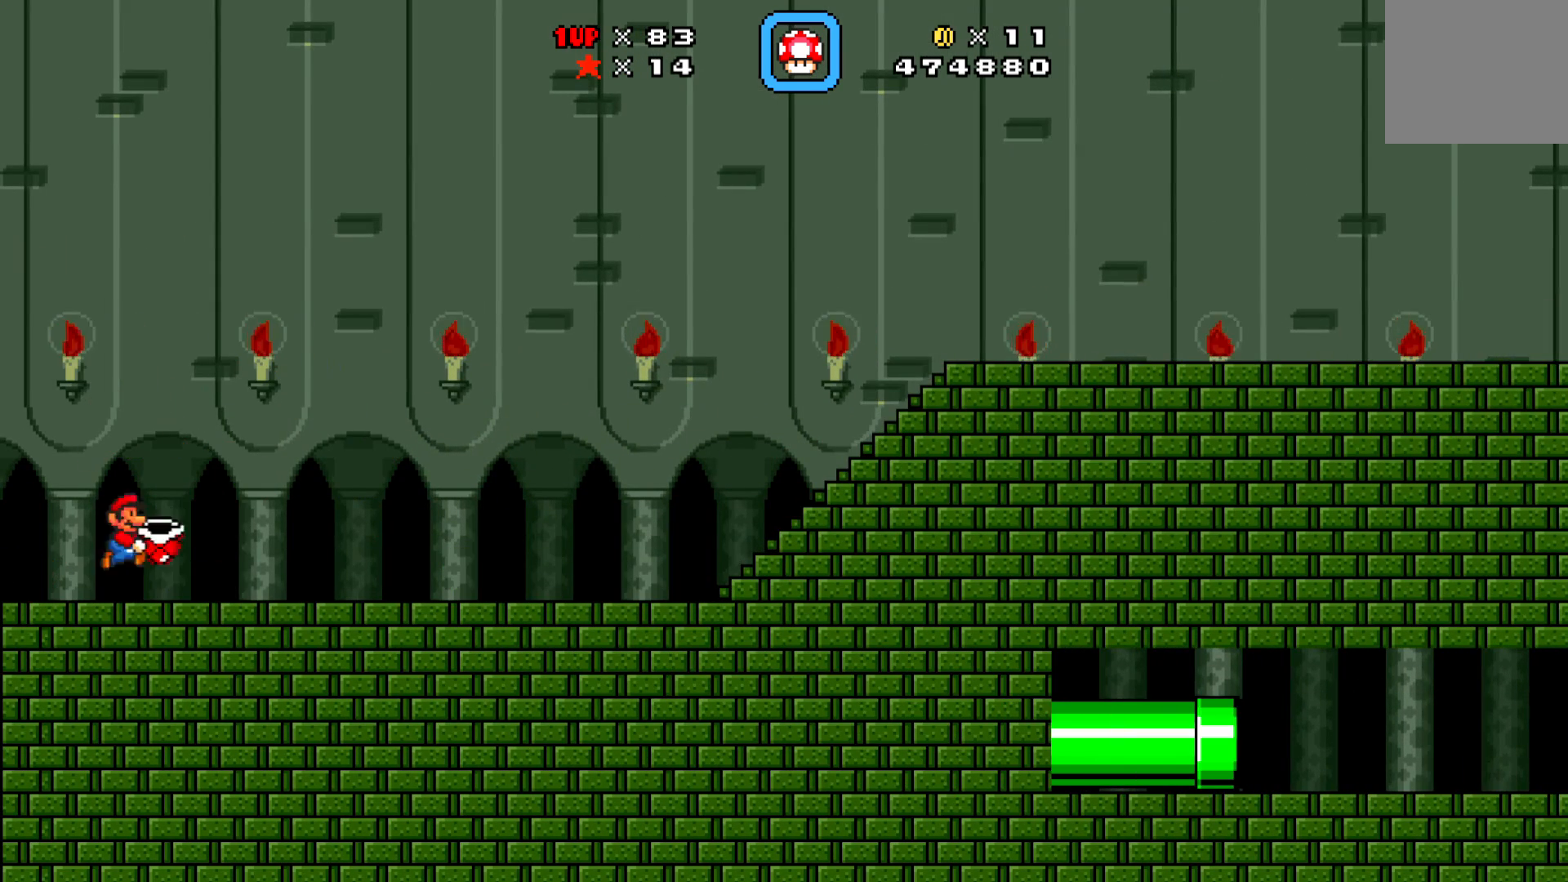
{"buttons": ["X"], "left_stick": "center", "events": [[200, "X", "up"], [217, "X", "down"], [333, "A", "down"], [433, "A", "up"], [483, "DPAD_RIGHT", "up"]]}
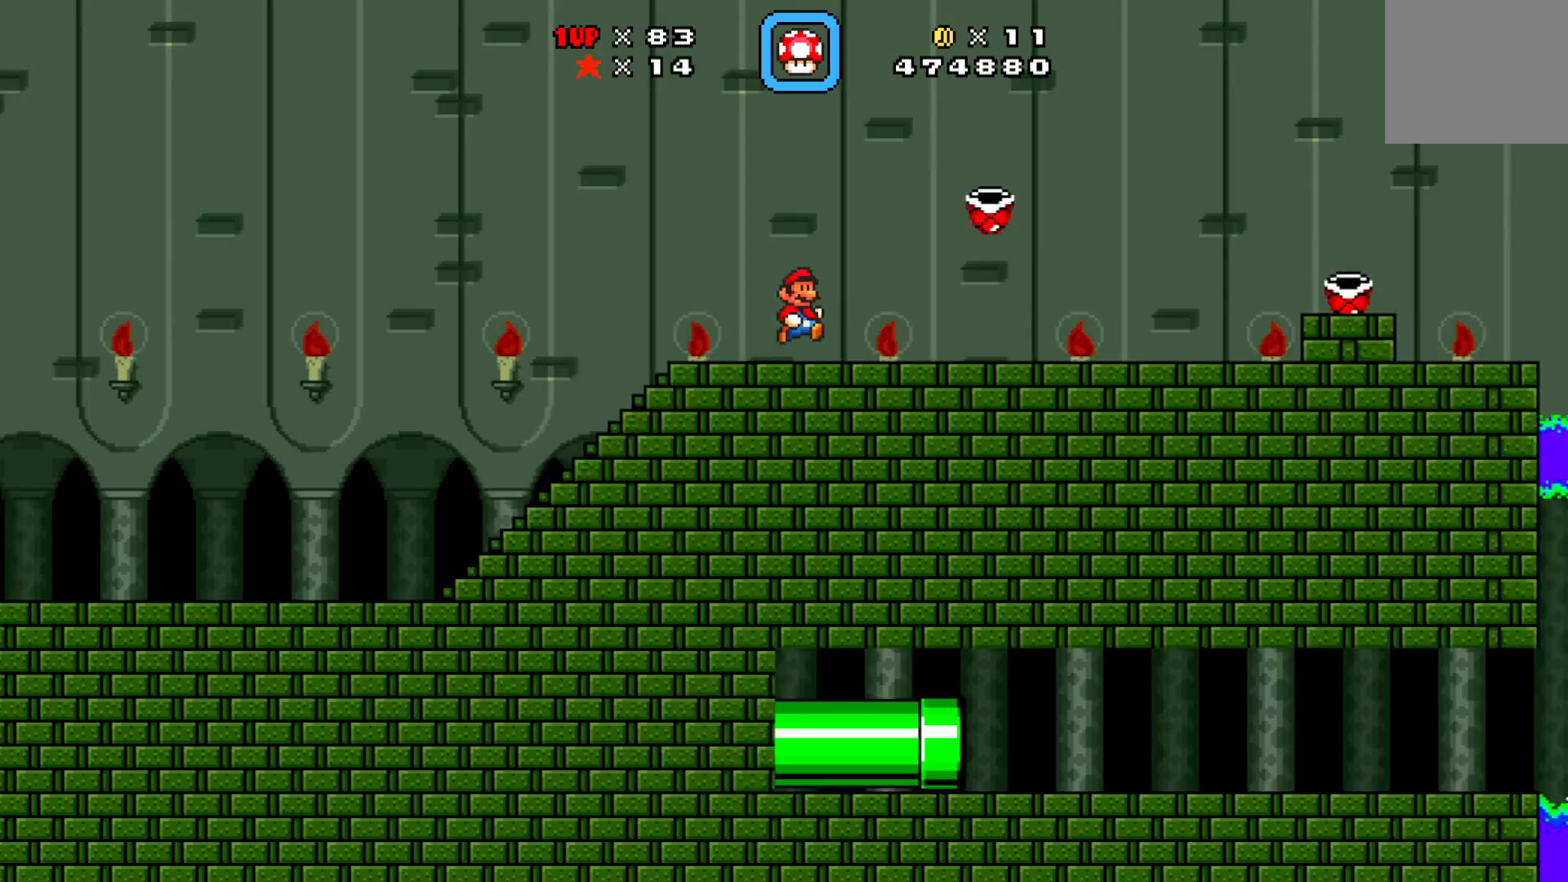
{"buttons": ["X", "DPAD_LEFT"], "left_stick": "center", "events": [[100, "DPAD_RIGHT", "down"], [183, "DPAD_RIGHT", "up"], [200, "DPAD_LEFT", "down"]]}
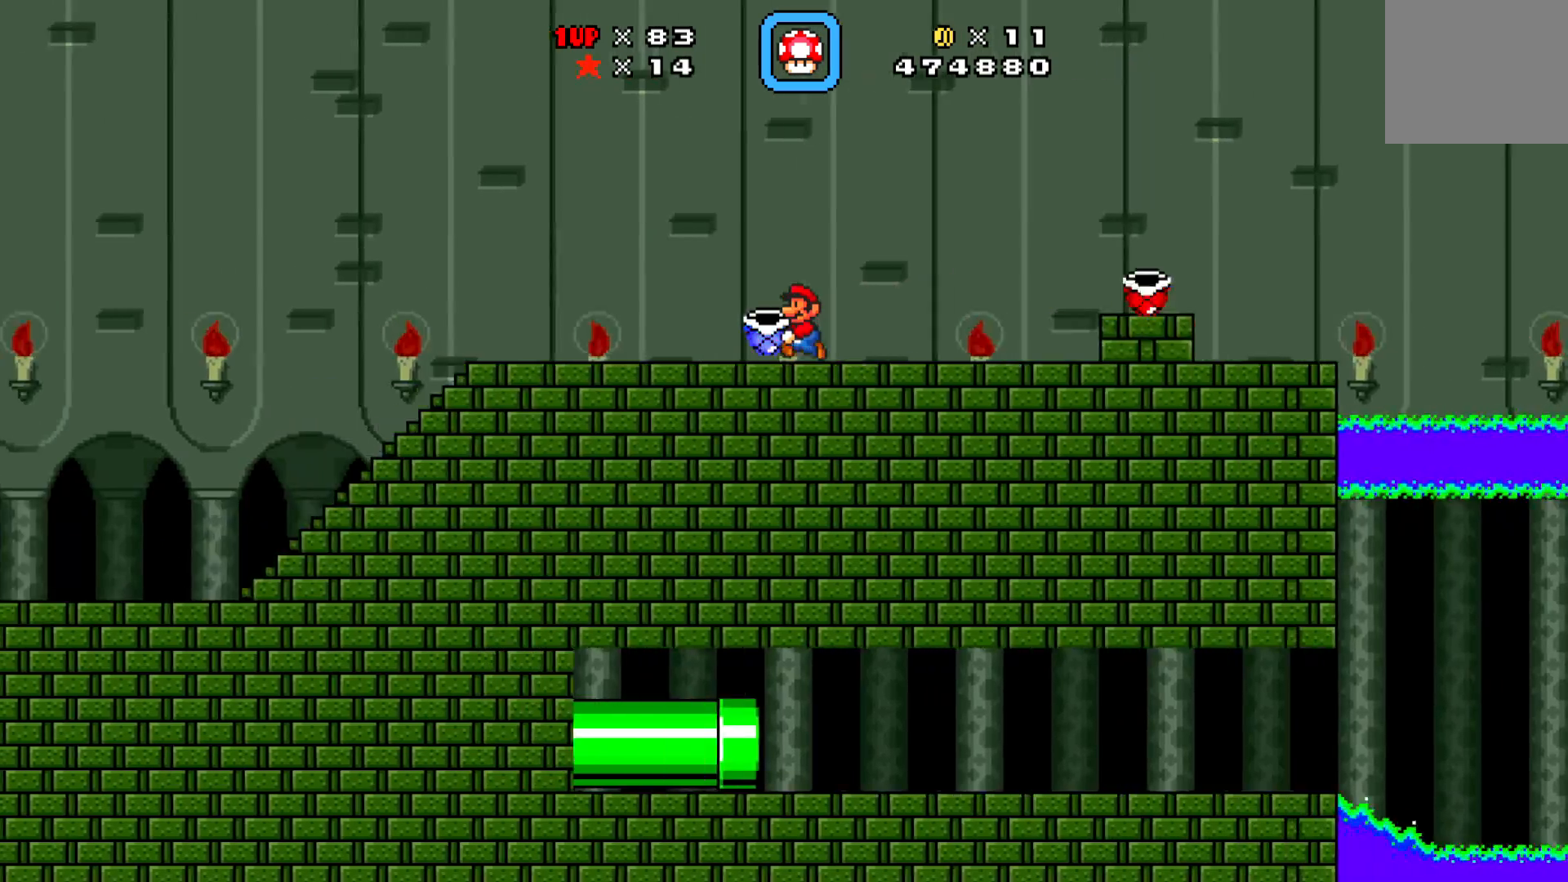
{"buttons": ["X", "DPAD_RIGHT"], "left_stick": "center", "events": [[433, "A", "down"], [450, "DPAD_LEFT", "up"], [467, "A", "up"], [483, "DPAD_RIGHT", "down"]]}
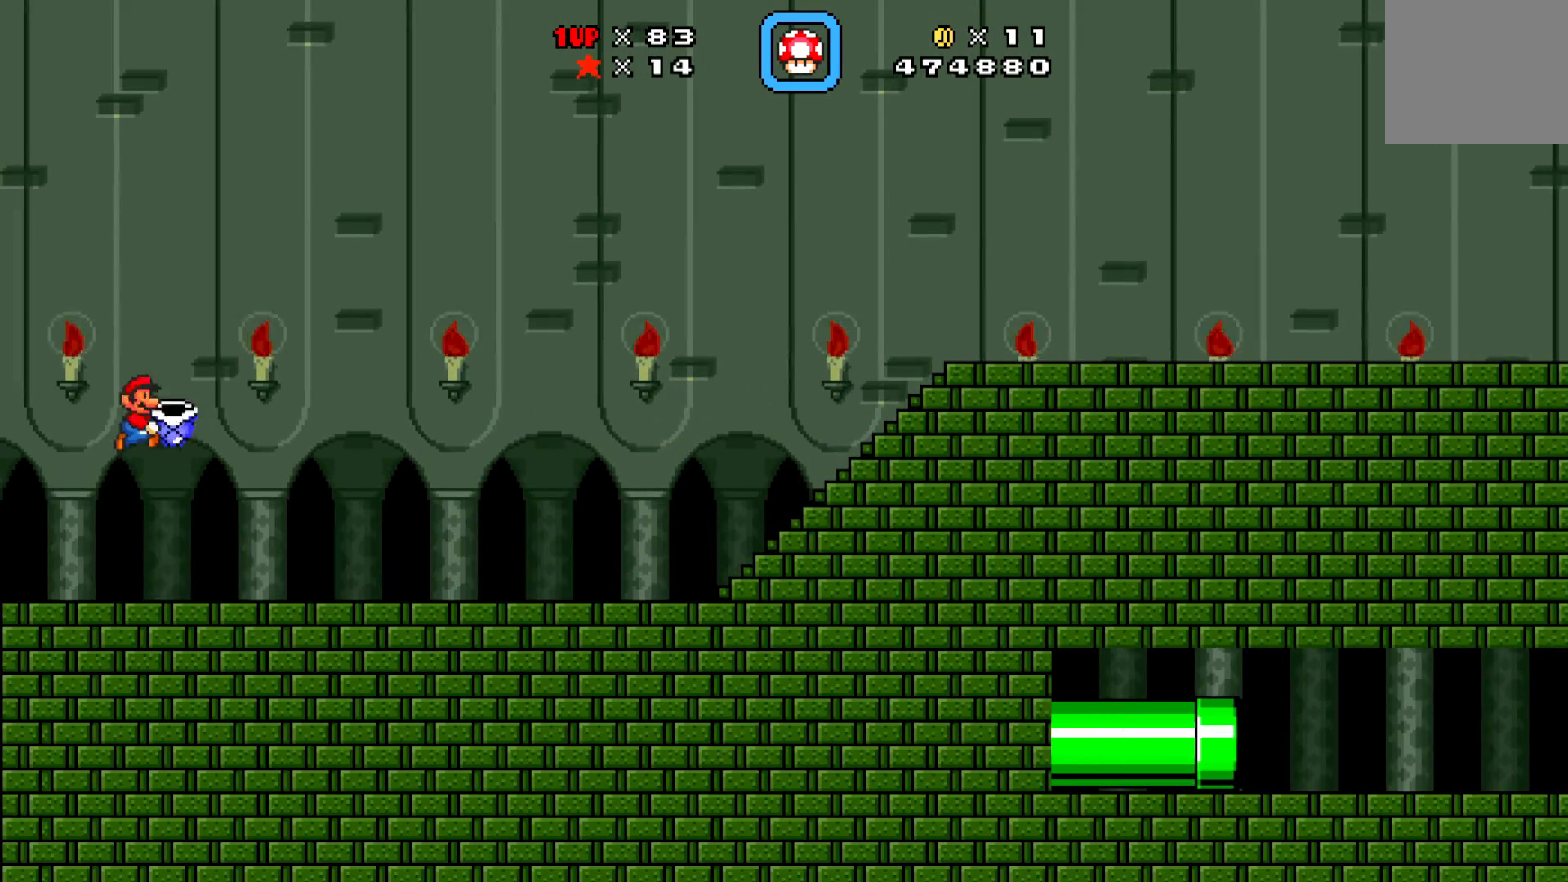
{"buttons": ["X"], "left_stick": "center", "events": [[417, "DPAD_DOWN", "down"], [450, "DPAD_DOWN", "up"], [500, "DPAD_RIGHT", "up"]]}
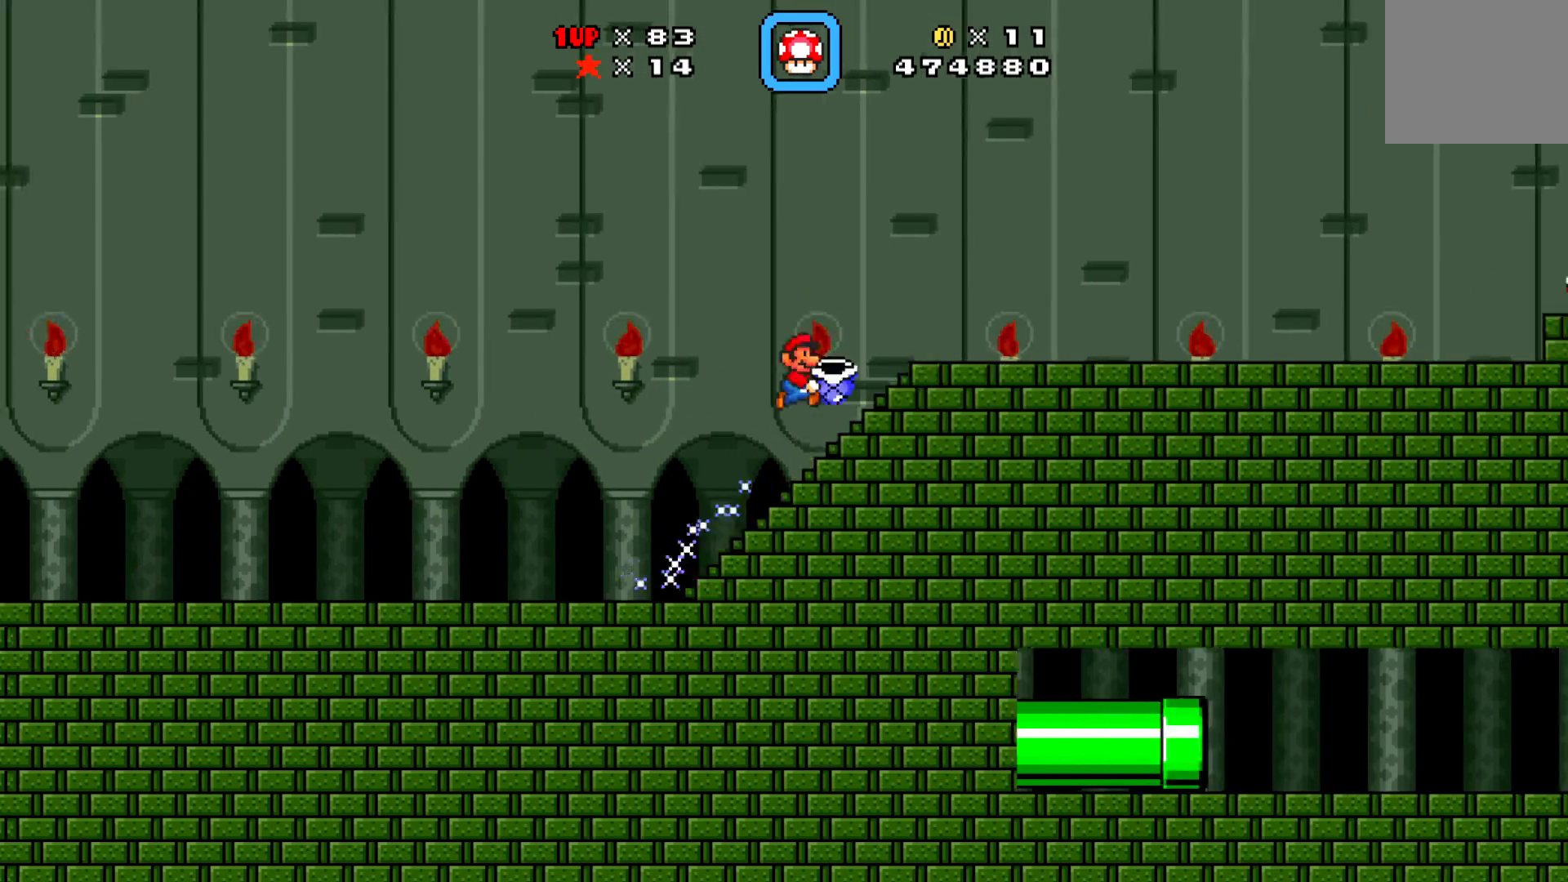
{"buttons": ["X"], "left_stick": "center", "events": [[133, "DPAD_LEFT", "down"], [500, "DPAD_LEFT", "up"]]}
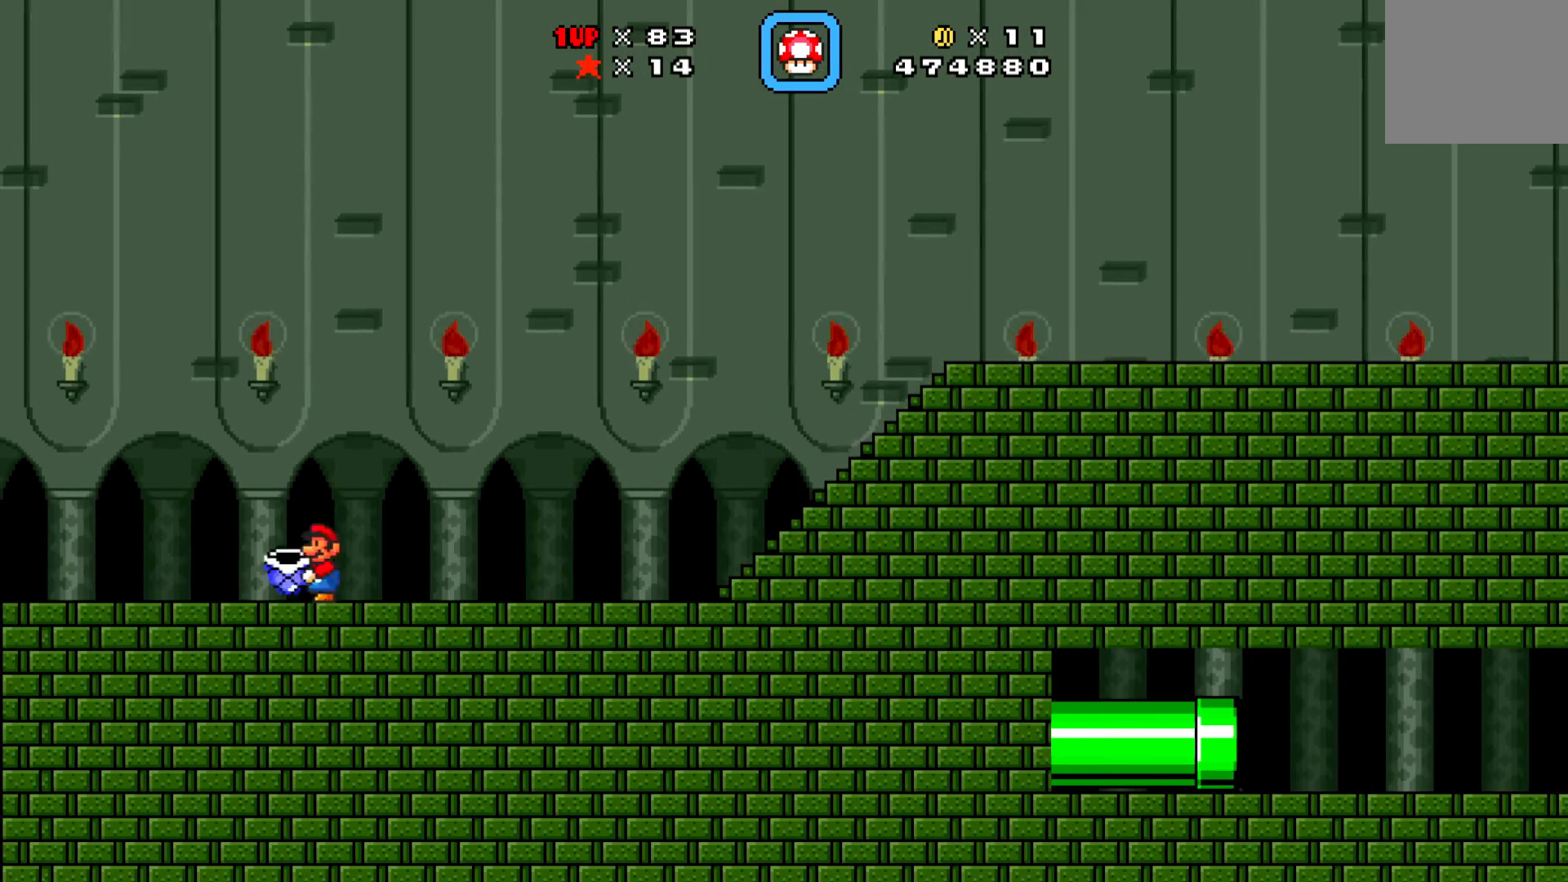
{"buttons": ["X", "DPAD_DOWN", "DPAD_RIGHT"], "left_stick": "center", "events": [[100, "DPAD_RIGHT", "down"], [467, "DPAD_DOWN", "down"]]}
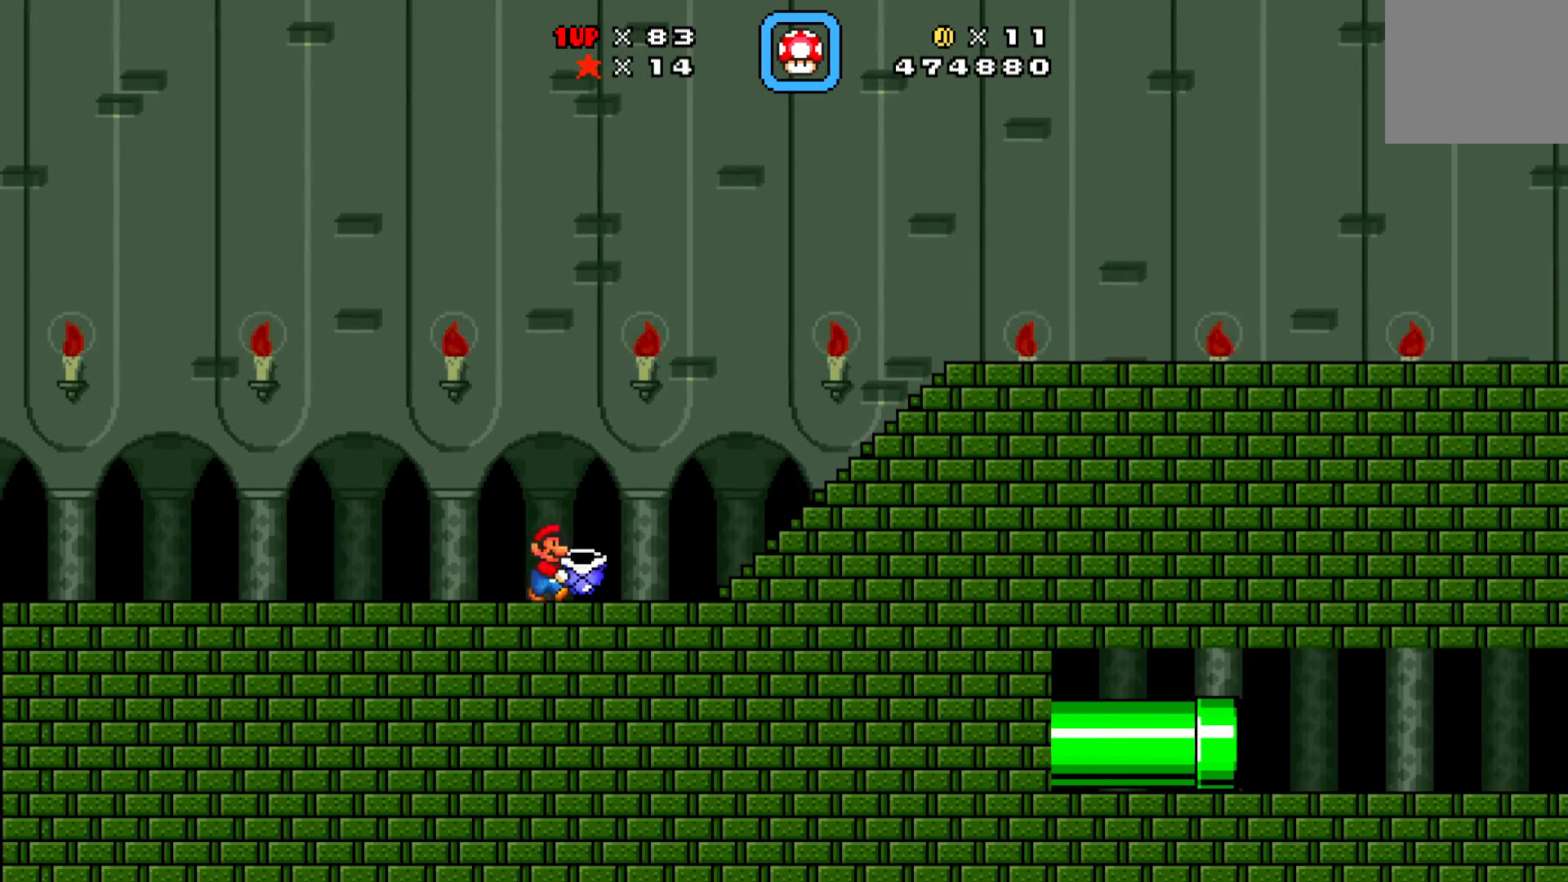
{"buttons": [], "left_stick": "center", "events": [[17, "X", "up"], [33, "DPAD_DOWN", "up"], [33, "DPAD_RIGHT", "up"], [350, "A", "down"], [383, "A", "up"]]}
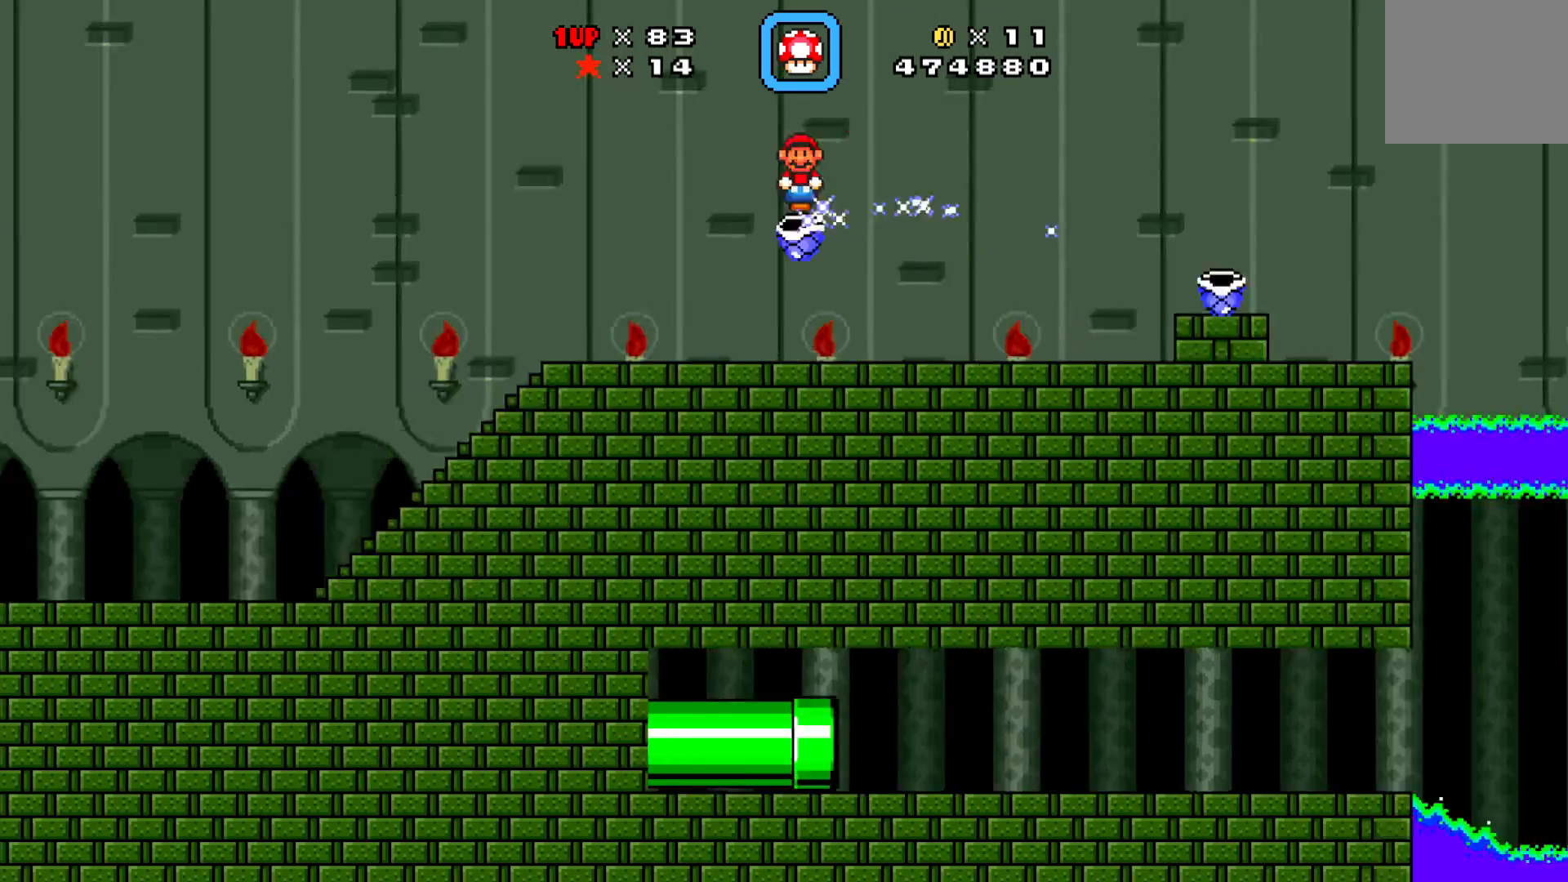
{"buttons": [], "left_stick": "center", "events": [[300, "A", "down"], [433, "A", "up"]]}
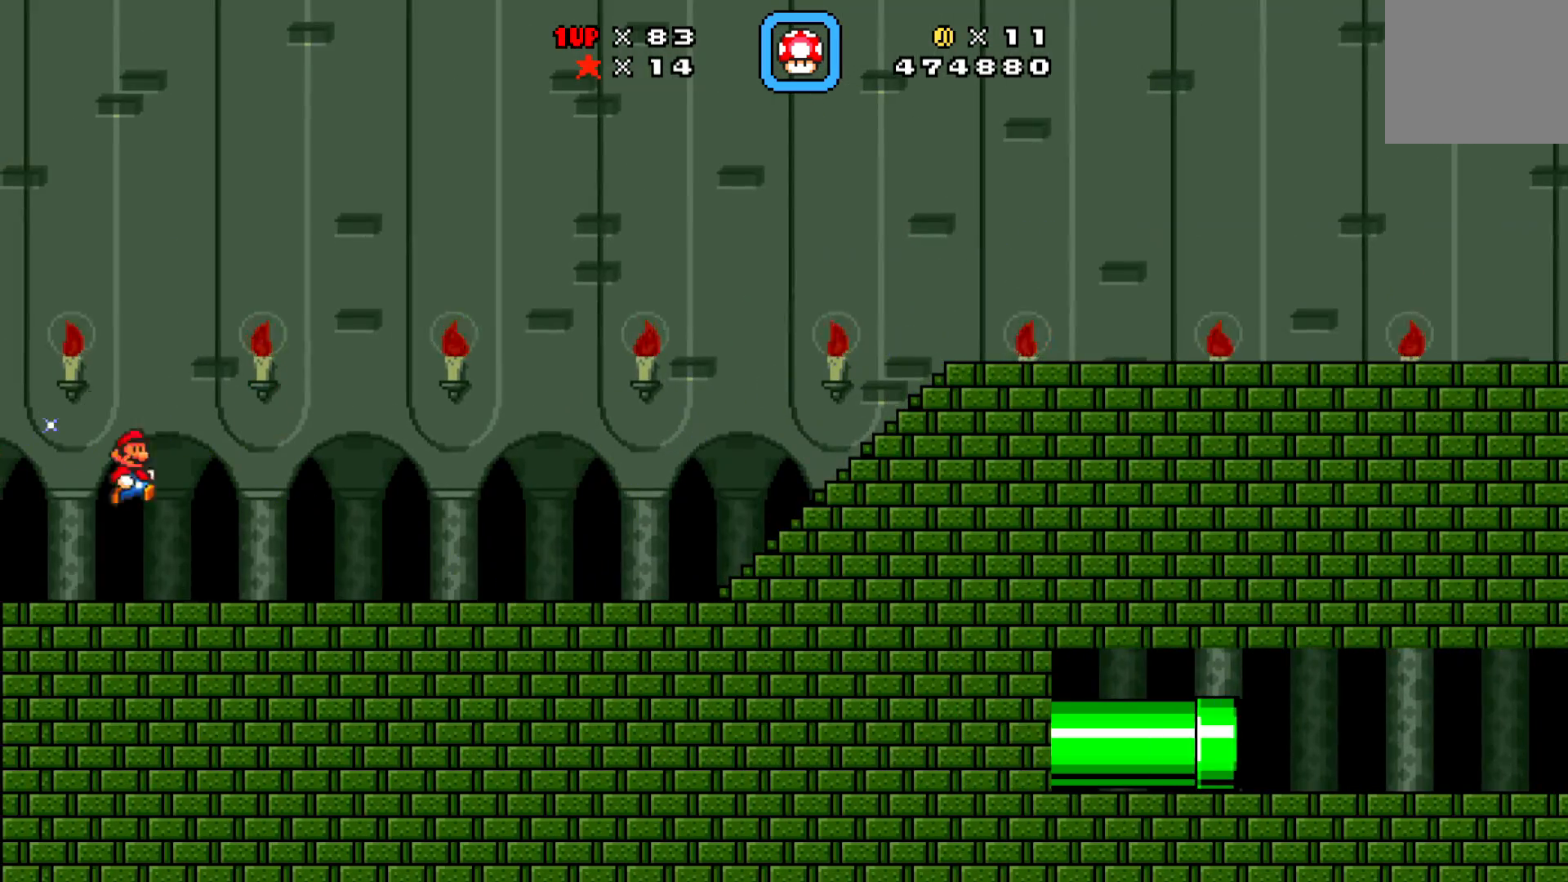
{"buttons": ["X", "DPAD_RIGHT"], "left_stick": "center", "events": [[100, "DPAD_RIGHT", "down"], [117, "X", "down"], [300, "A", "down"], [383, "A", "up"]]}
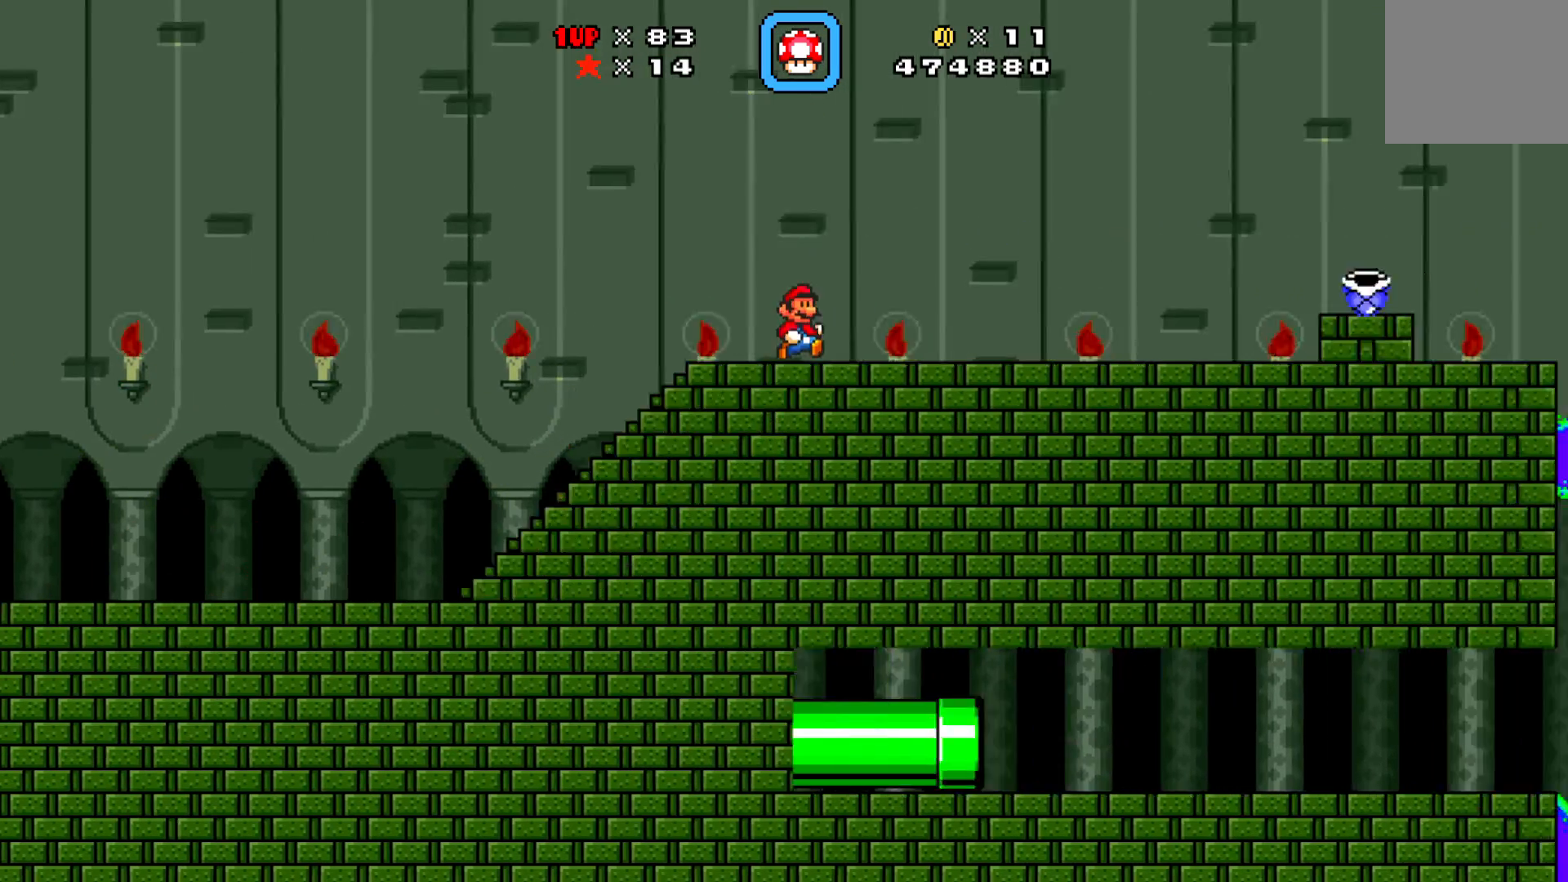
{"buttons": ["X", "DPAD_LEFT"], "left_stick": "center", "events": [[67, "A", "down"], [133, "A", "up"], [183, "DPAD_RIGHT", "up"], [233, "DPAD_LEFT", "down"]]}
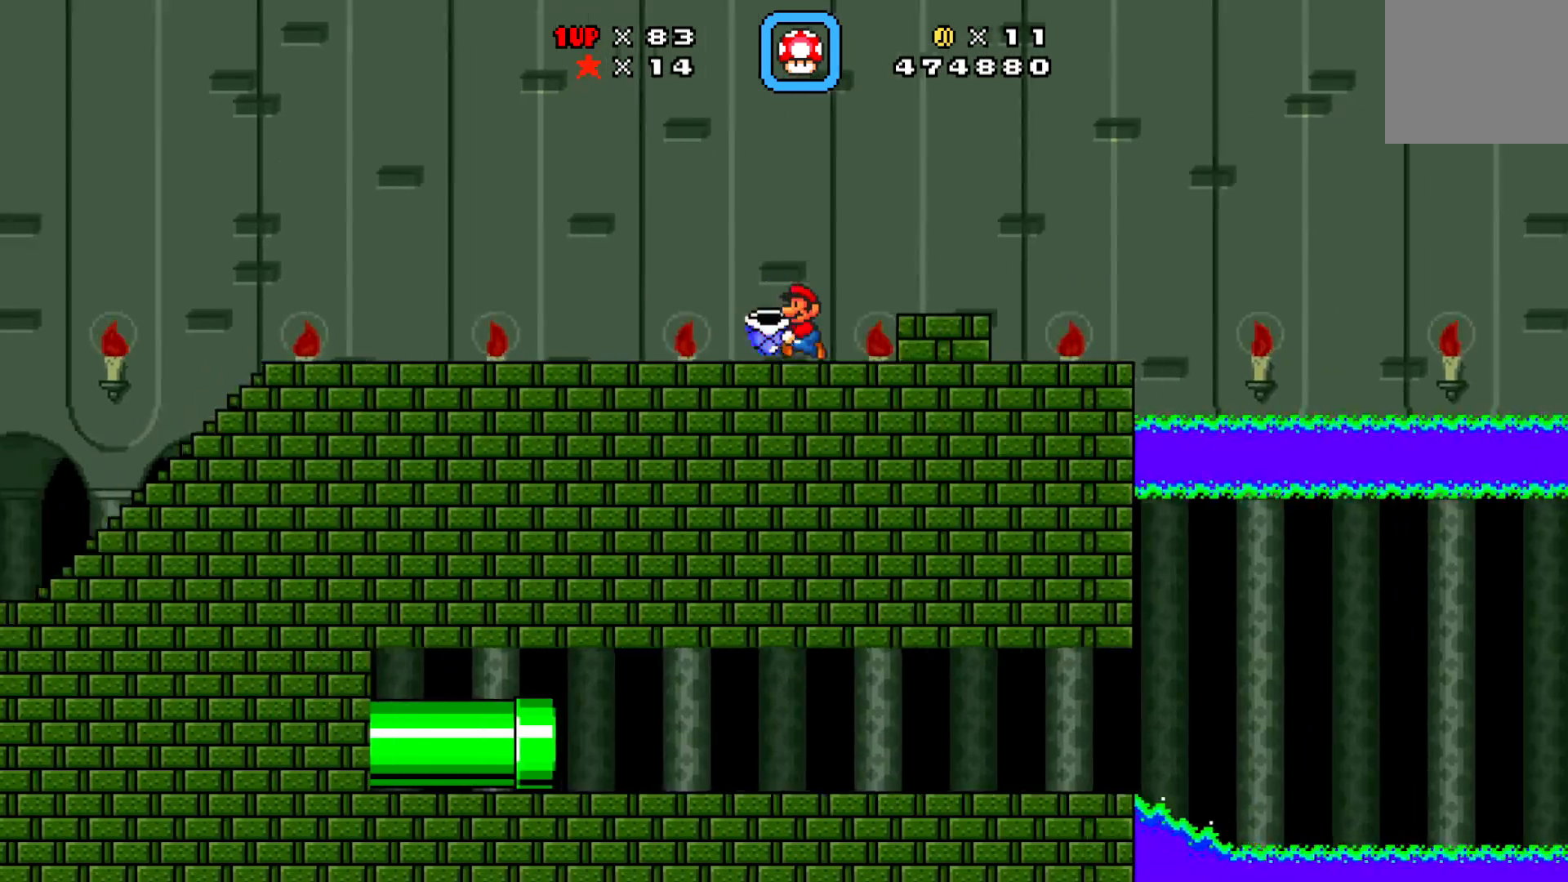
{"buttons": ["X", "DPAD_LEFT"], "left_stick": "center", "events": [[150, "DPAD_LEFT", "up"], [150, "X", "up"], [167, "DPAD_LEFT", "down"], [167, "X", "down"]]}
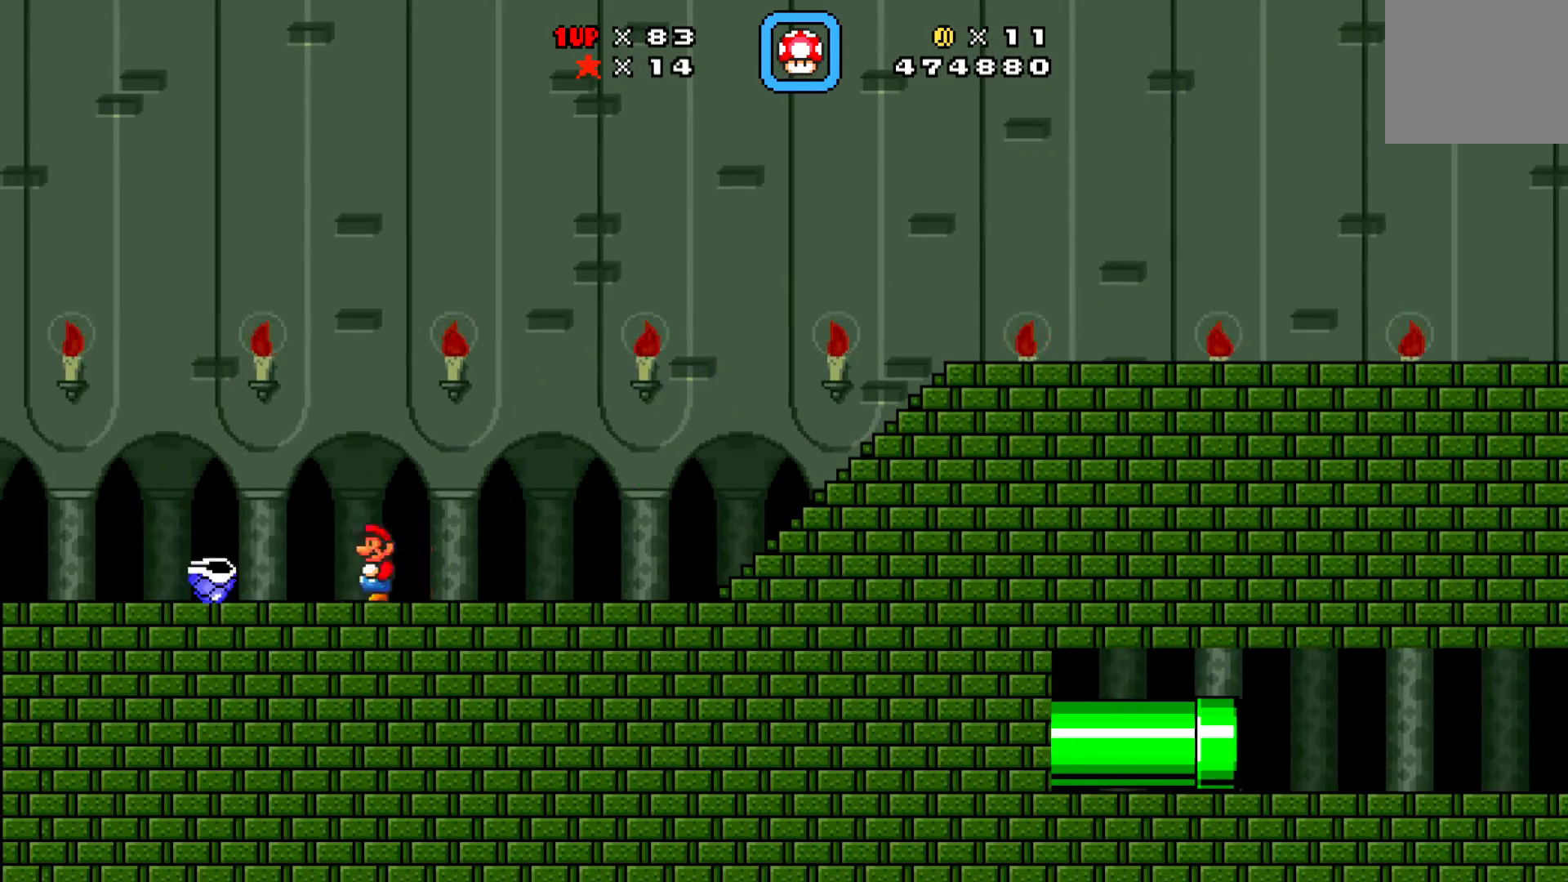
{"buttons": ["X", "DPAD_RIGHT"], "left_stick": "center", "events": [[133, "DPAD_DOWN", "down"], [133, "DPAD_LEFT", "up"], [133, "DPAD_RIGHT", "down"], [150, "A", "down"], [150, "DPAD_DOWN", "up"], [250, "A", "up"]]}
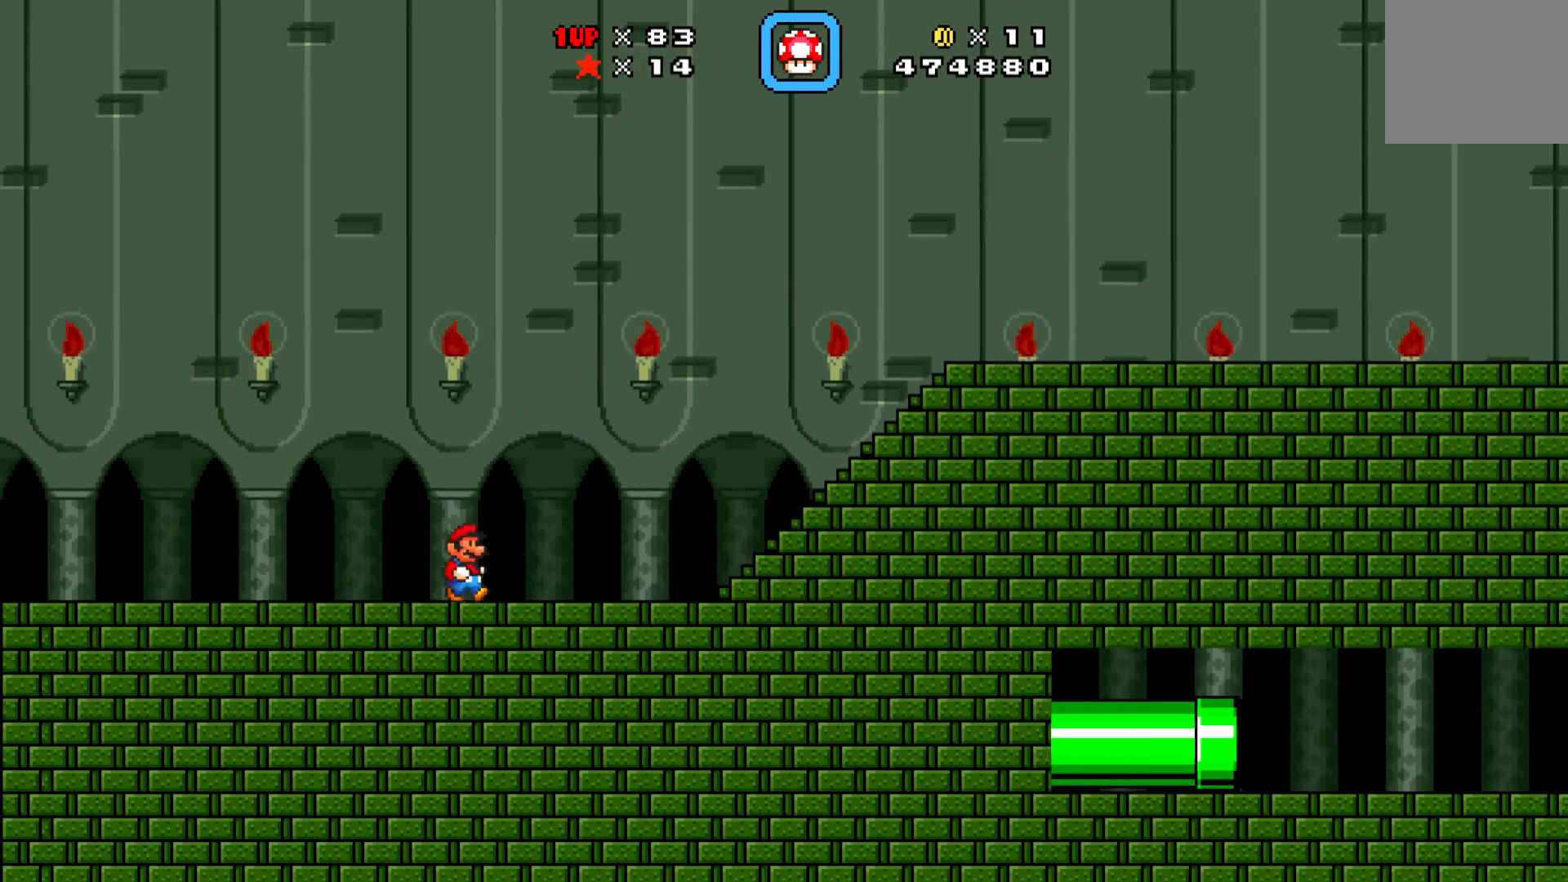
{"buttons": ["X", "DPAD_LEFT"], "left_stick": "center", "events": [[50, "A", "down"], [183, "A", "up"], [383, "DPAD_RIGHT", "up"], [417, "A", "down"], [467, "A", "up"], [467, "DPAD_LEFT", "down"]]}
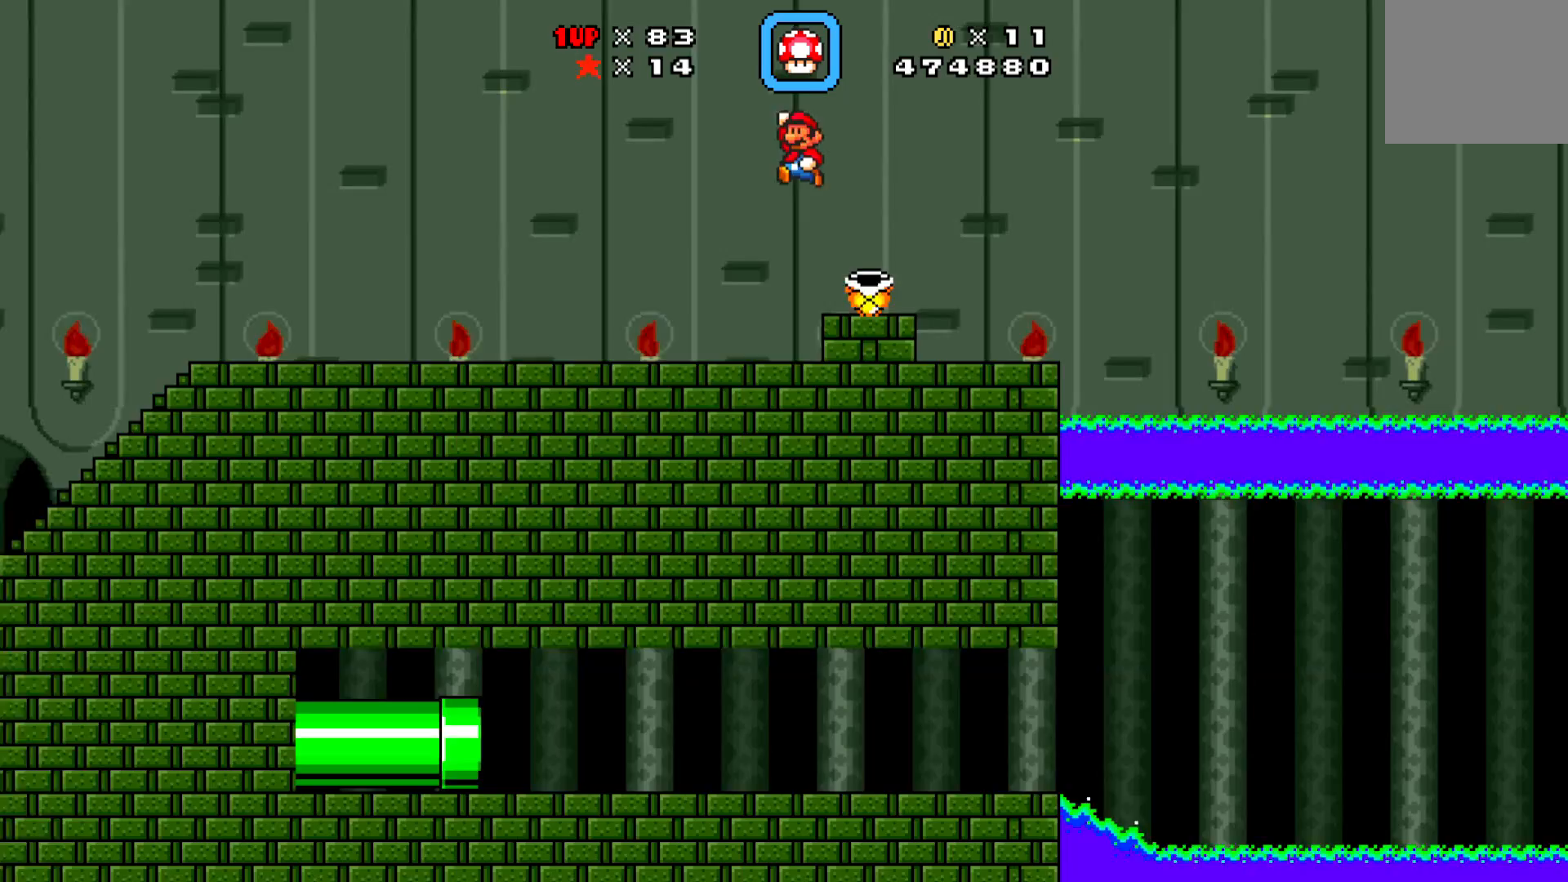
{"buttons": ["X", "DPAD_LEFT"], "left_stick": "center", "events": [[33, "DPAD_LEFT", "up"], [50, "DPAD_RIGHT", "down"], [100, "DPAD_LEFT", "down"], [100, "DPAD_RIGHT", "up"]]}
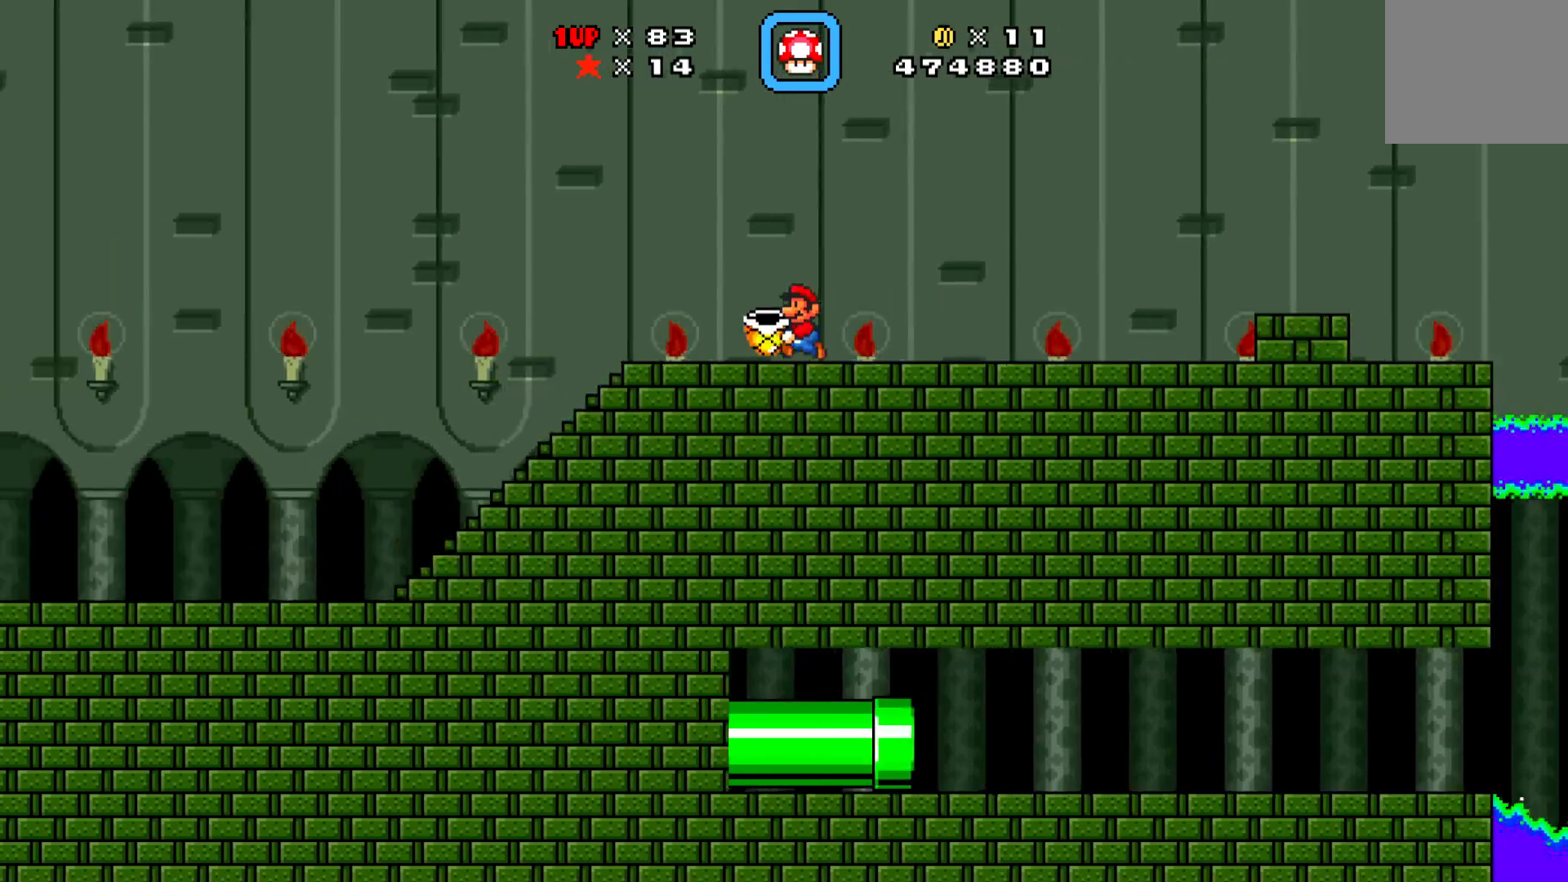
{"buttons": ["X", "DPAD_RIGHT"], "left_stick": "center", "events": [[400, "DPAD_LEFT", "up"], [433, "DPAD_RIGHT", "down"]]}
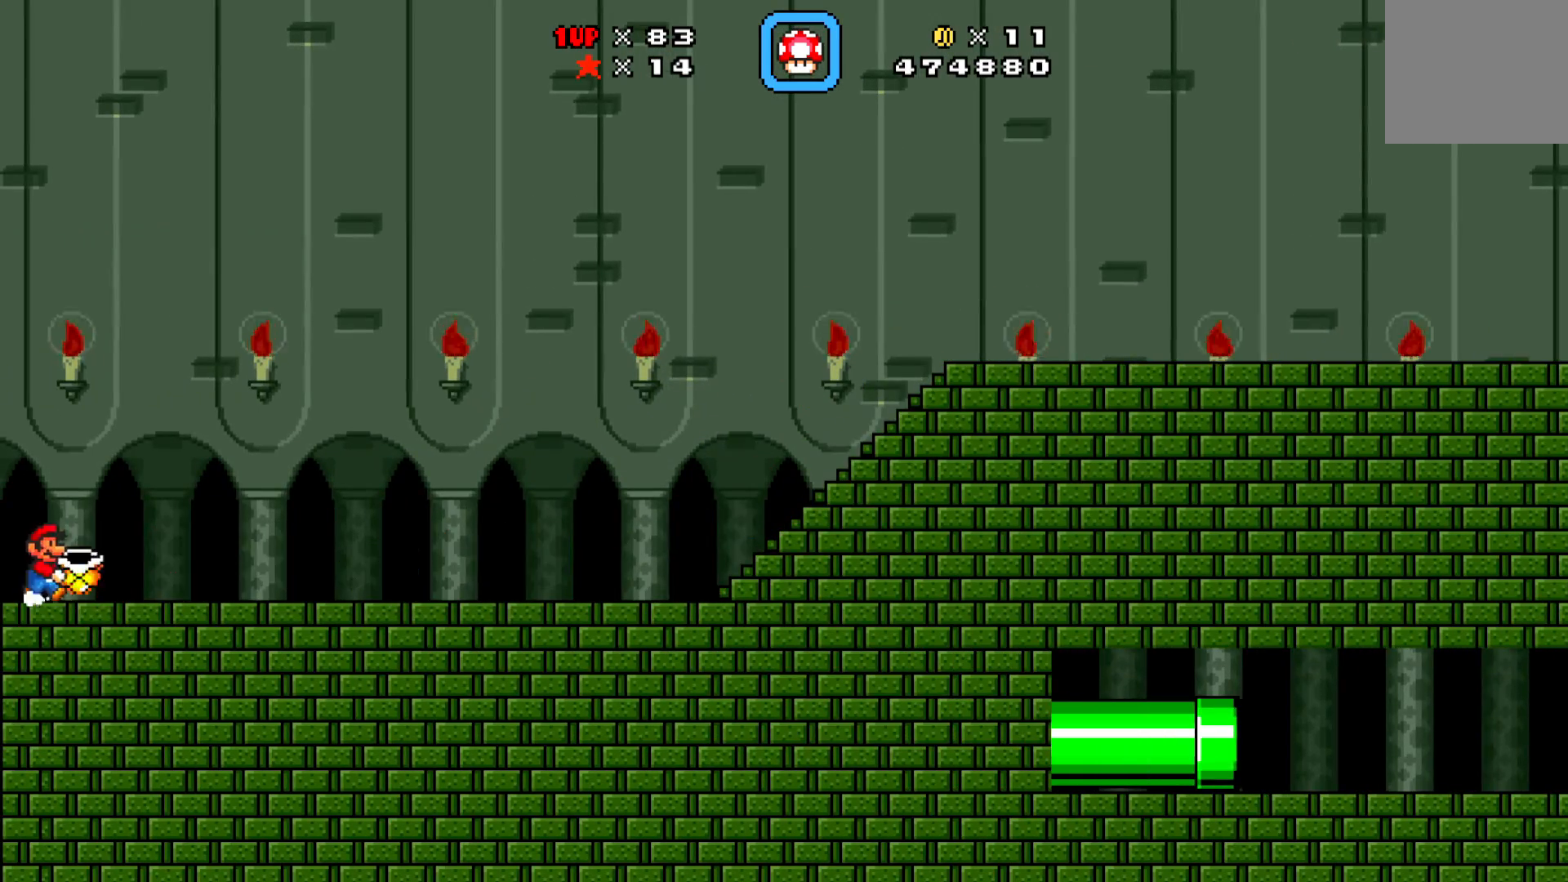
{"buttons": ["A", "X", "DPAD_RIGHT"], "left_stick": "center", "events": [[350, "X", "up"], [367, "X", "down"], [383, "DPAD_RIGHT", "up"], [467, "DPAD_RIGHT", "down"], [500, "A", "down"]]}
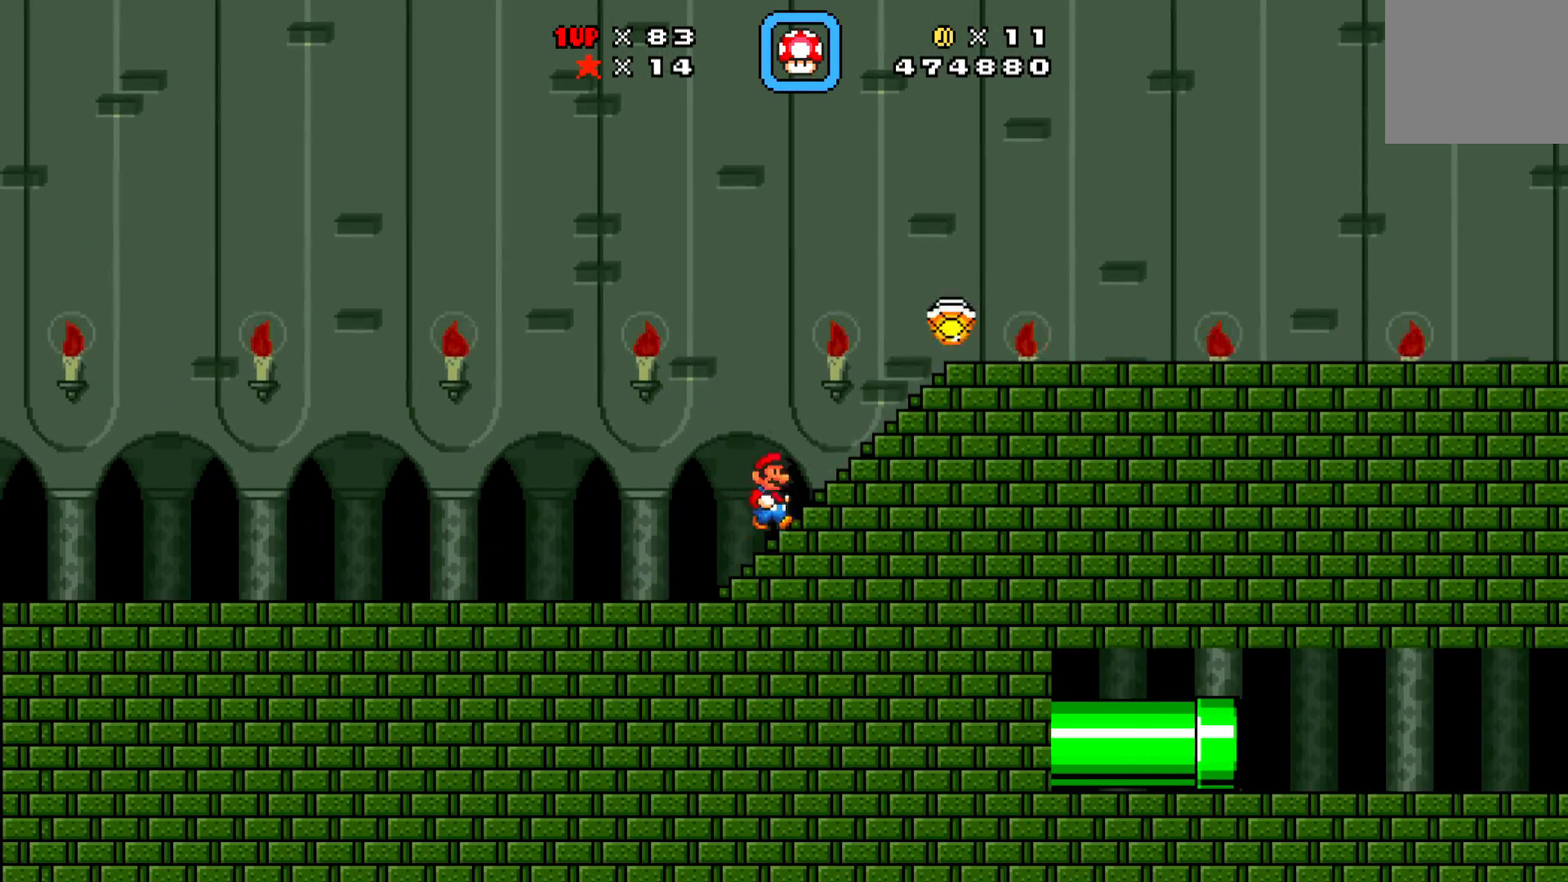
{"buttons": ["X", "DPAD_RIGHT"], "left_stick": "center", "events": [[50, "A", "up"], [100, "DPAD_RIGHT", "up"], [300, "DPAD_RIGHT", "down"]]}
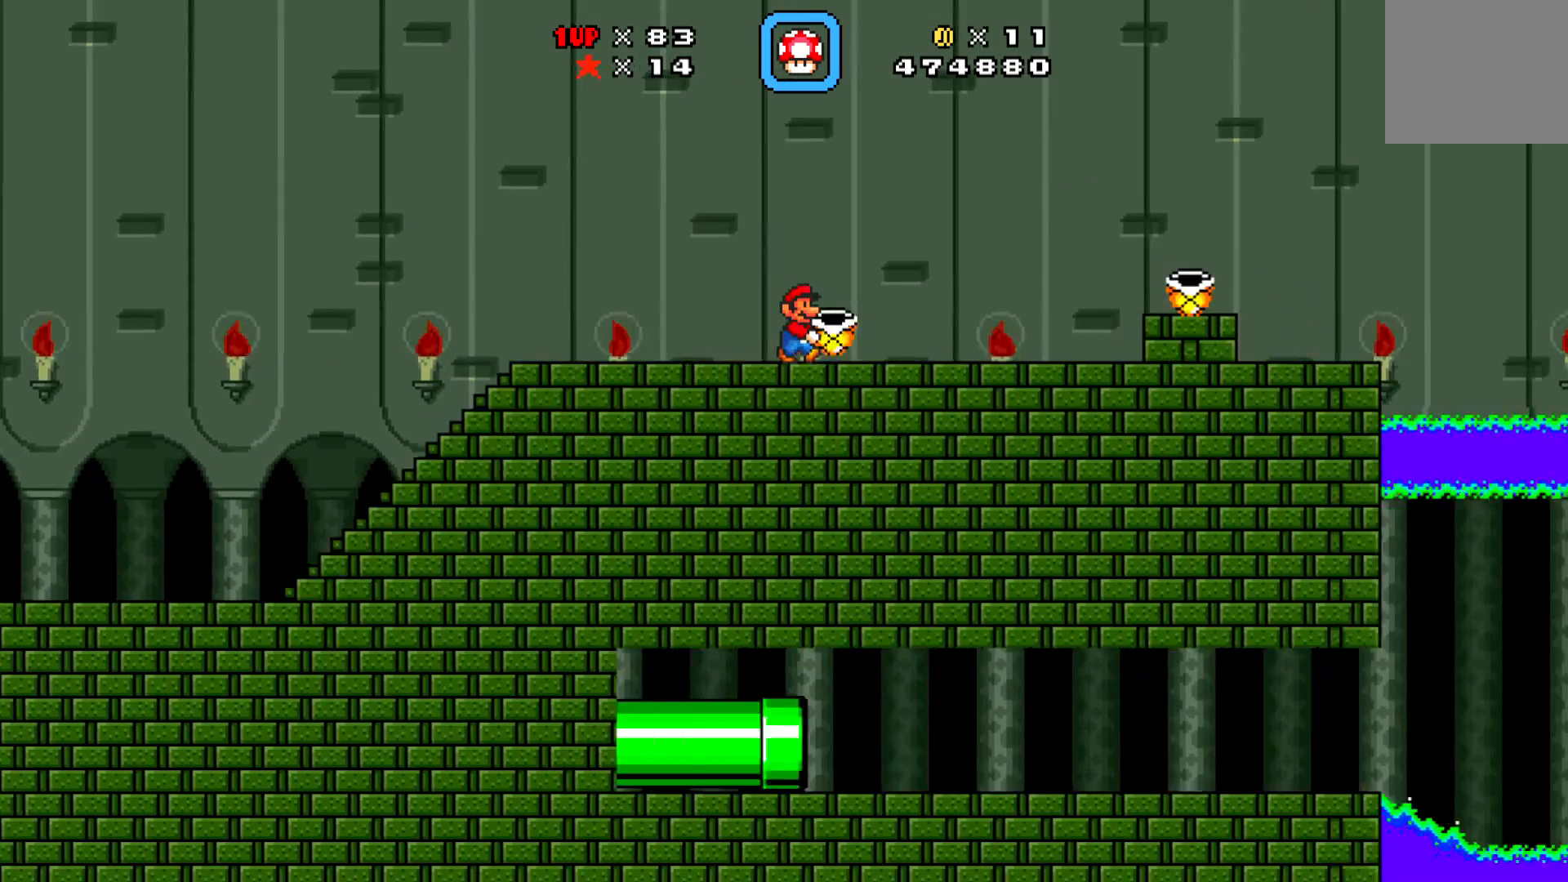
{"buttons": ["A", "X", "DPAD_RIGHT"], "left_stick": "center", "events": [[17, "X", "up"], [33, "X", "down"], [50, "DPAD_RIGHT", "up"], [117, "DPAD_LEFT", "down"], [283, "DPAD_LEFT", "up"], [300, "DPAD_RIGHT", "down"], [483, "A", "down"]]}
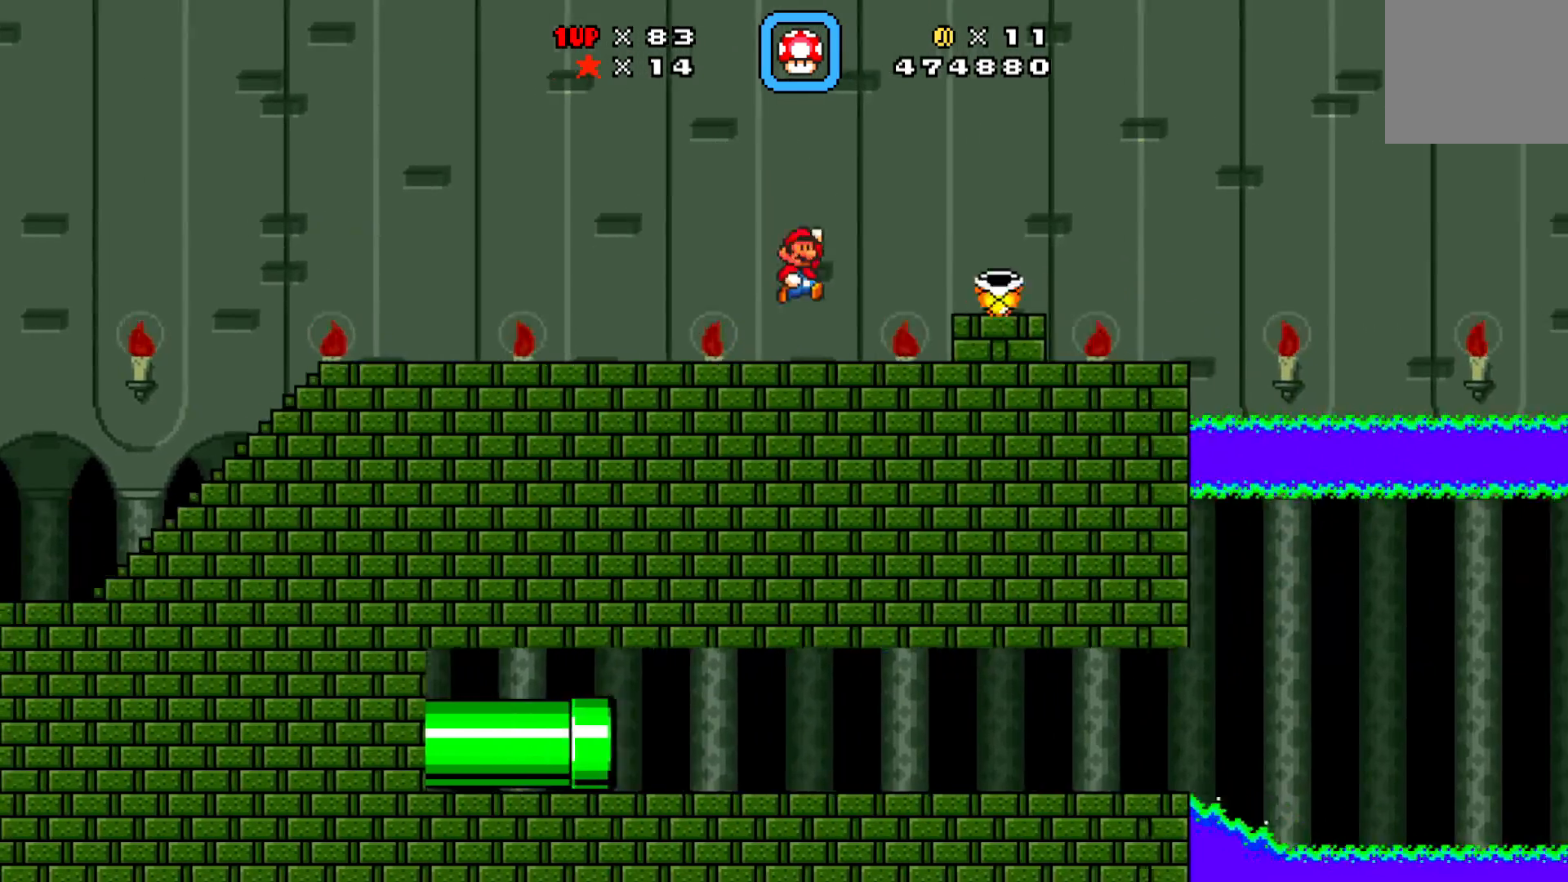
{"buttons": ["X", "DPAD_RIGHT"], "left_stick": "center", "events": [[17, "A", "up"], [33, "DPAD_RIGHT", "up"], [100, "DPAD_LEFT", "down"], [217, "DPAD_LEFT", "up"], [217, "DPAD_RIGHT", "down"], [317, "DPAD_DOWN", "down"], [317, "X", "up"], [333, "X", "down"], [350, "DPAD_DOWN", "up"], [367, "DPAD_RIGHT", "up"], [400, "DPAD_LEFT", "down"], [450, "DPAD_LEFT", "up"], [467, "DPAD_RIGHT", "down"]]}
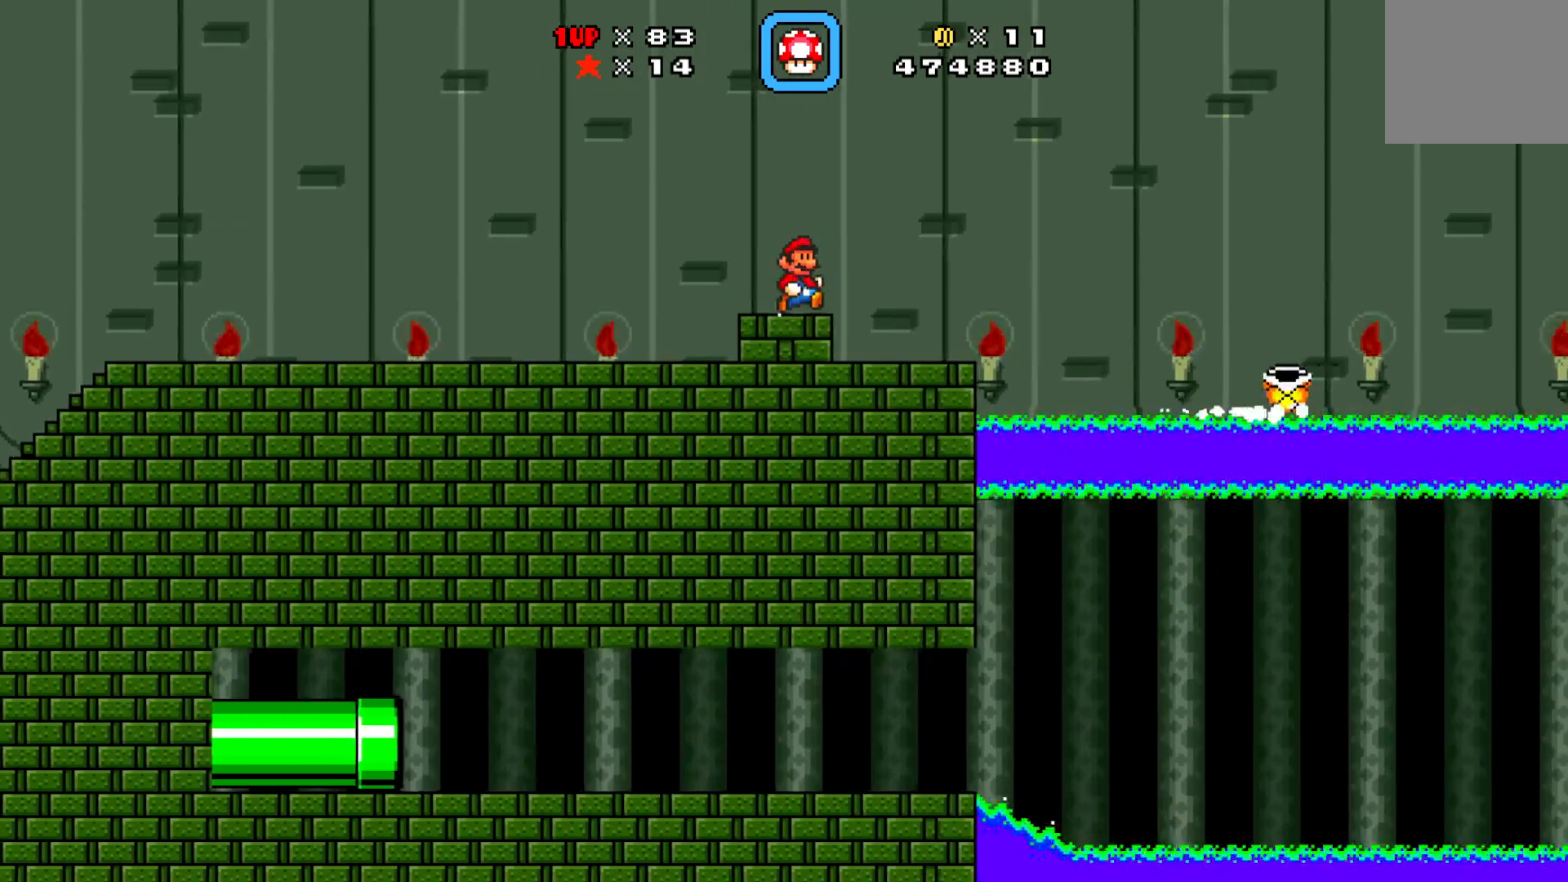
{"buttons": ["X", "DPAD_LEFT"], "left_stick": "center", "events": [[33, "A", "down"], [67, "A", "up"], [67, "DPAD_RIGHT", "up"], [133, "DPAD_LEFT", "down"], [183, "DPAD_LEFT", "up"], [417, "DPAD_LEFT", "down"], [450, "A", "down"], [467, "A", "up"]]}